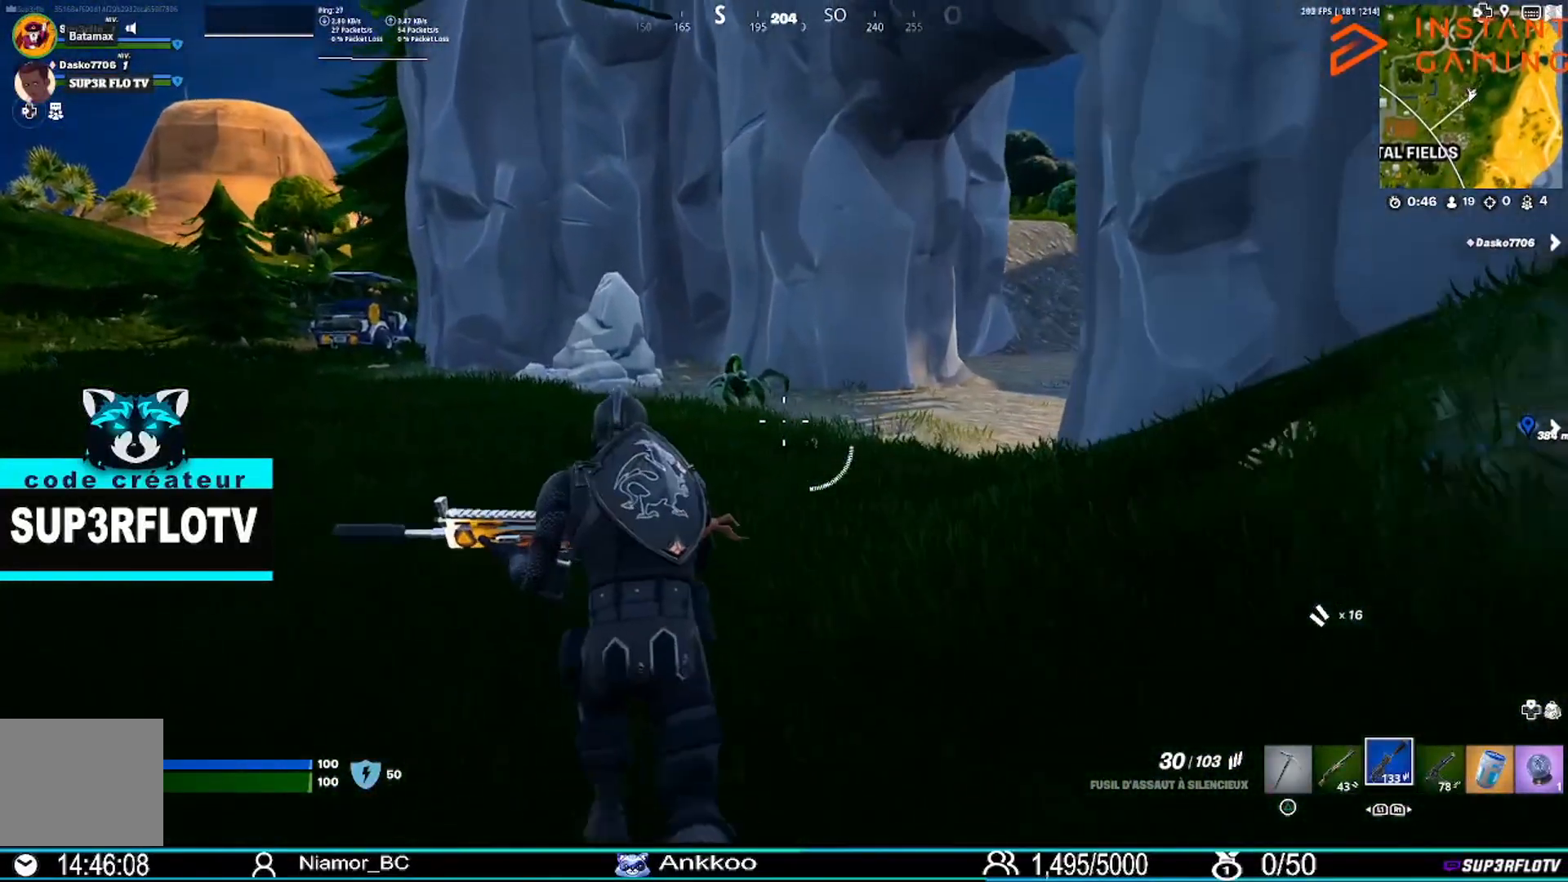
Gameplay with a controller (PlayStation layout); each line is a JSON object with the inputs held at the frame after it. "events" lists button and stick changes between this image and that frame as [ms after this image, input, new state], when the widget could be followed in between.
{"buttons": ["L3"], "left_stick": "up-left", "right_stick": "left", "events": [[434, "right_stick", "left"], [467, "L3", "down"]]}
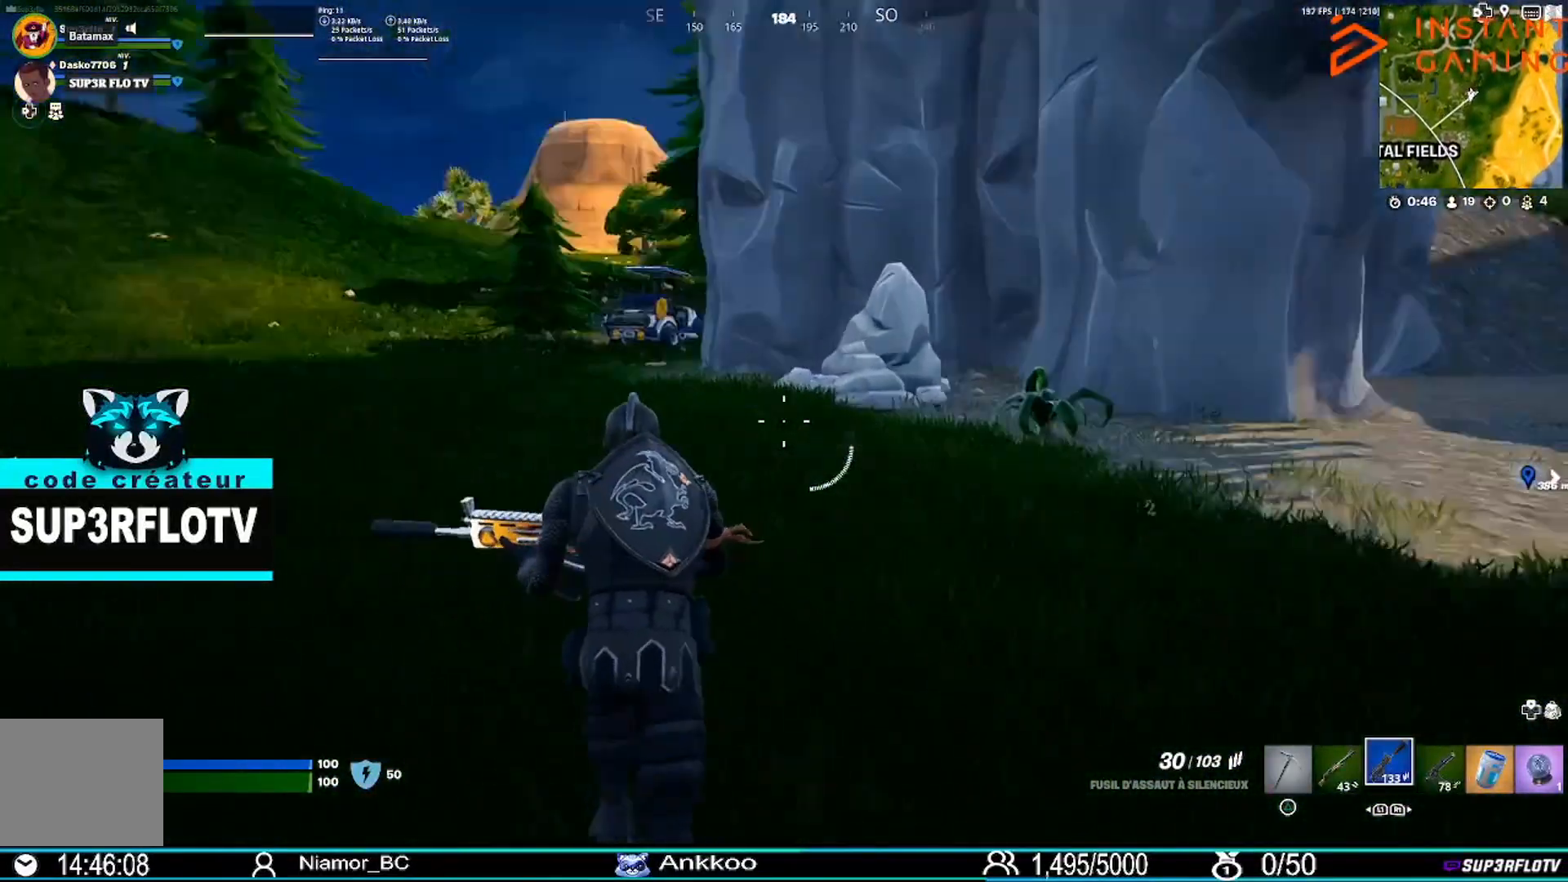
{"buttons": [], "left_stick": "up", "right_stick": "center", "events": [[66, "right_stick", "center"], [133, "L3", "up"], [133, "left_stick", "up"]]}
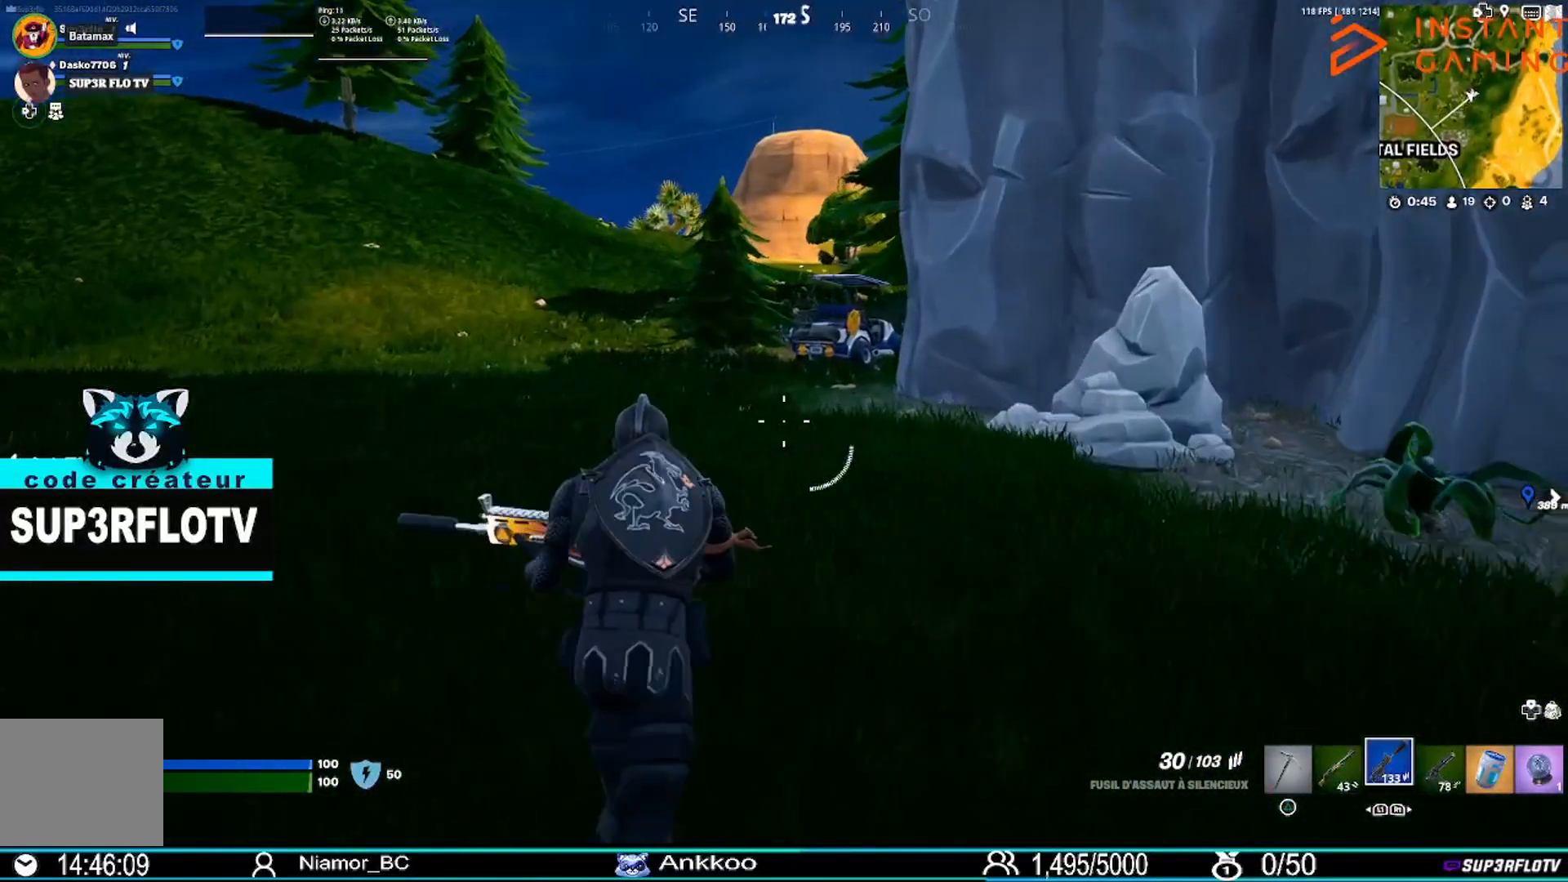
{"buttons": [], "left_stick": "up", "right_stick": "center", "events": [[200, "right_stick", "left"], [367, "right_stick", "center"]]}
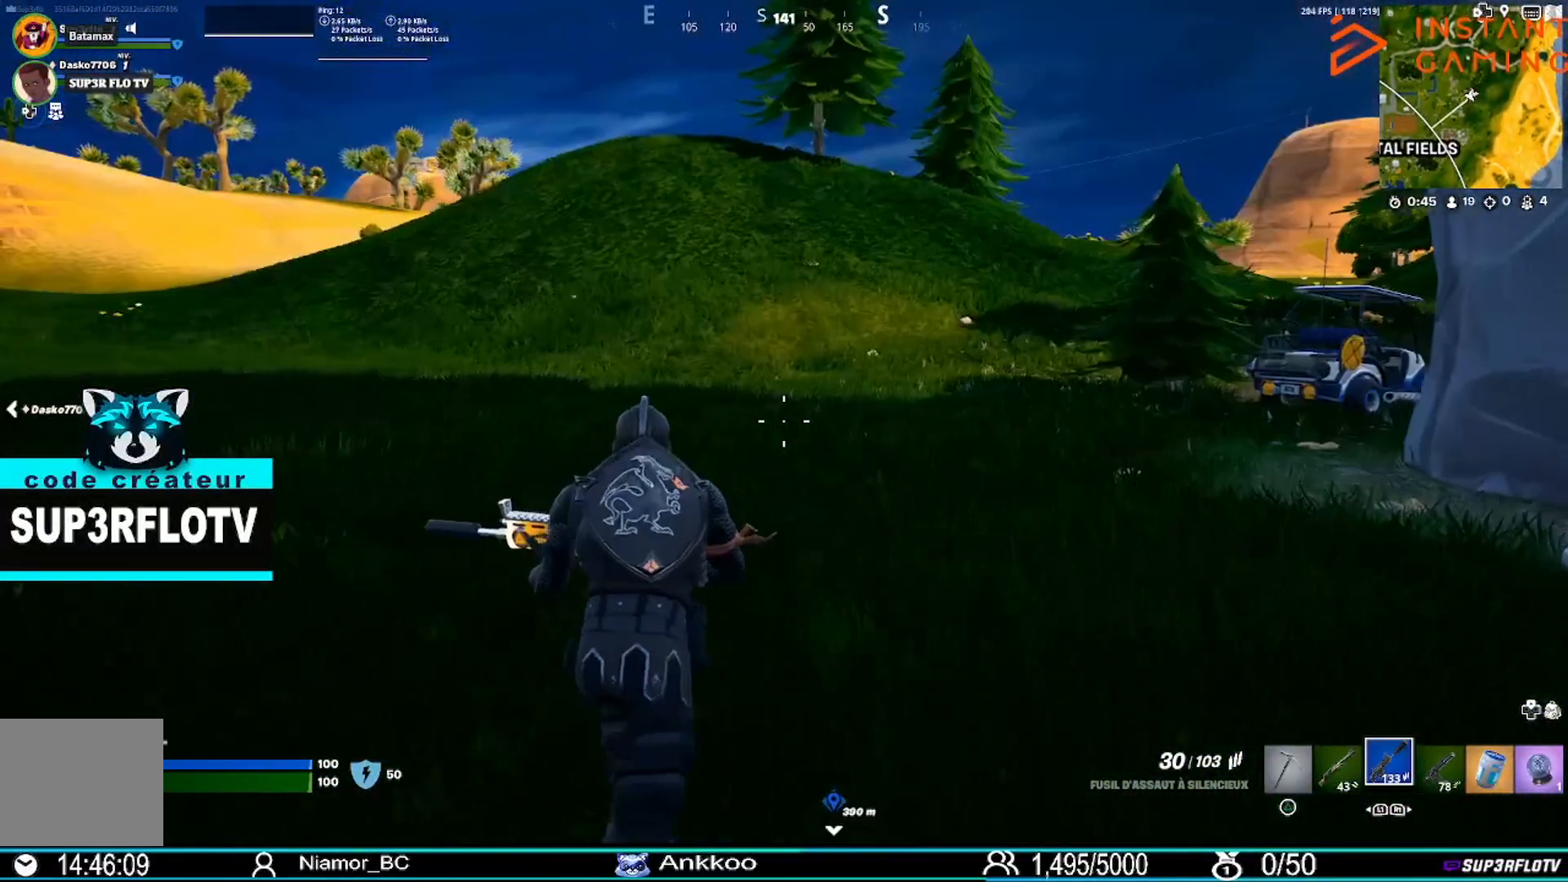
{"buttons": [], "left_stick": "up", "right_stick": "center", "events": [[367, "right_stick", "right"], [467, "right_stick", "center"]]}
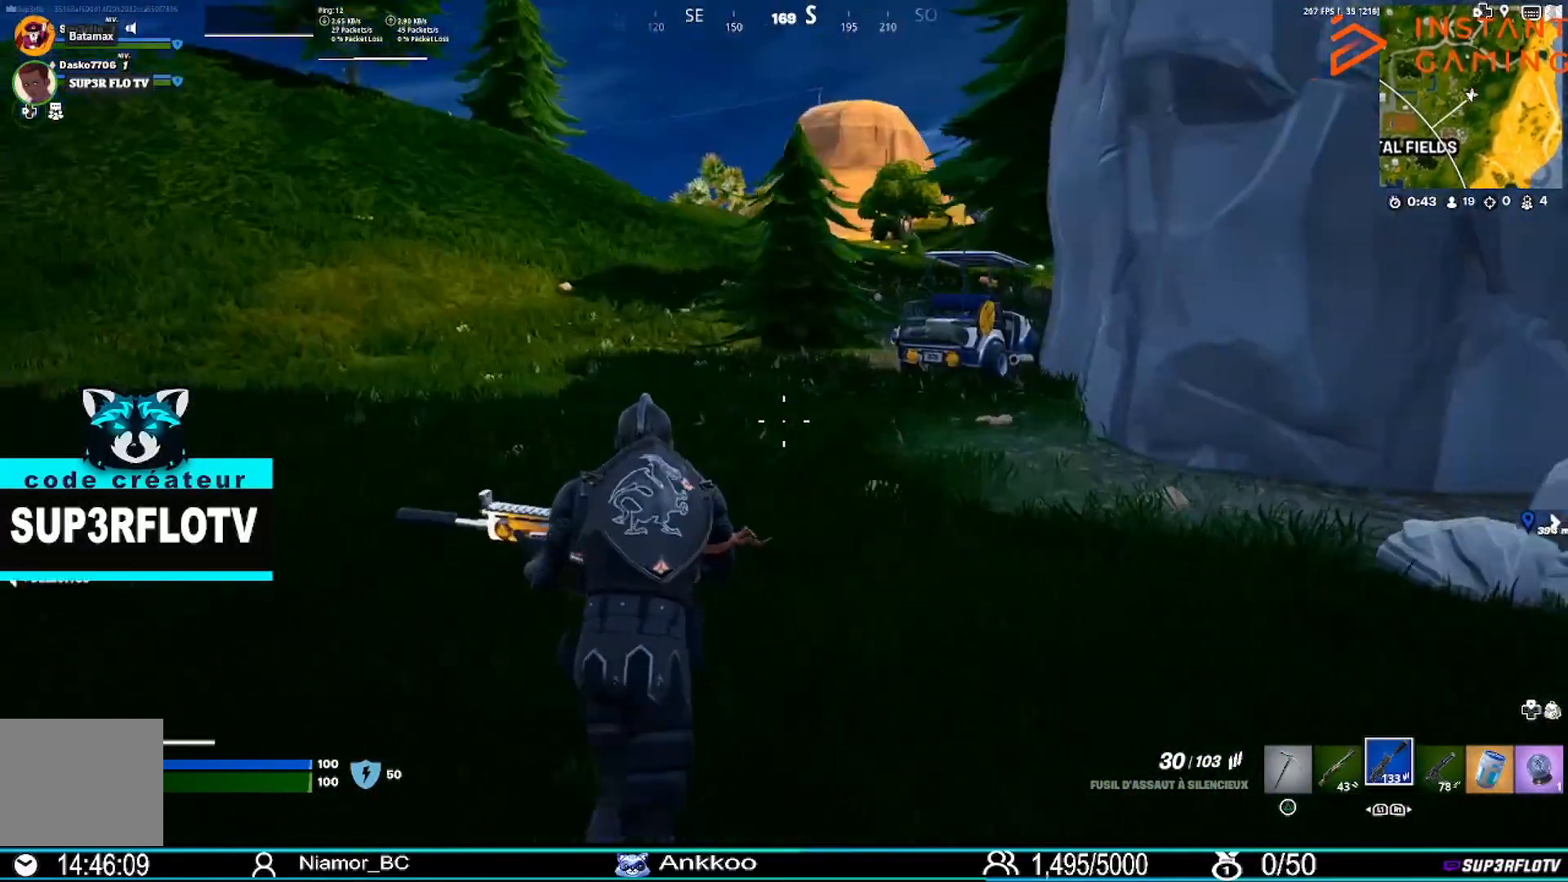
{"buttons": [], "left_stick": "up", "right_stick": "left", "events": [[33, "L3", "down"], [234, "L3", "up"], [501, "right_stick", "left"]]}
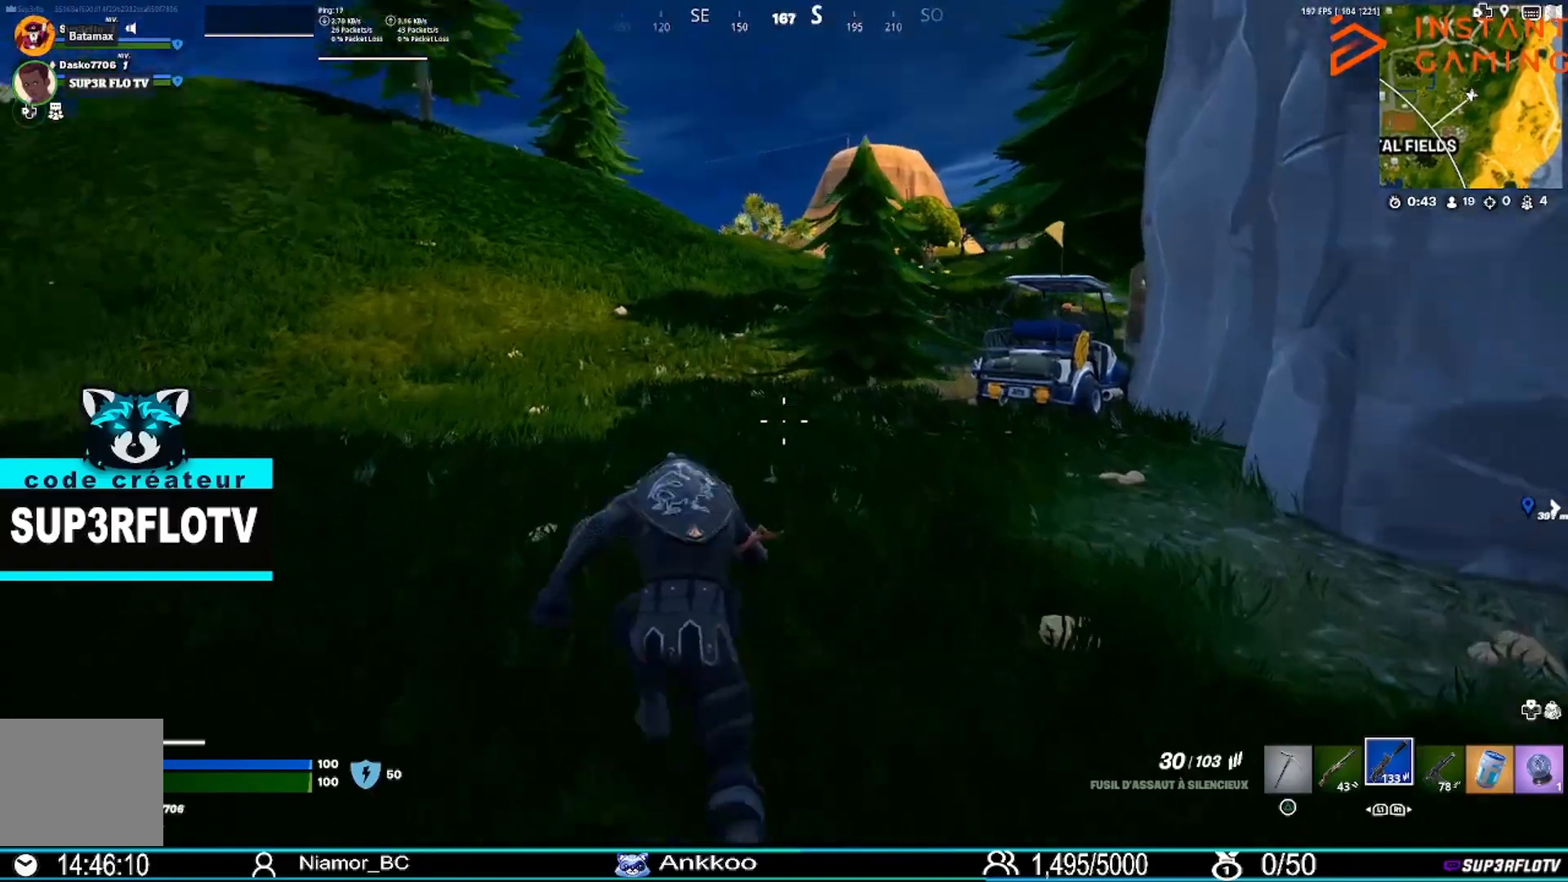
{"buttons": [], "left_stick": "up-right", "right_stick": "center", "events": [[200, "left_stick", "up-right"], [300, "right_stick", "center"]]}
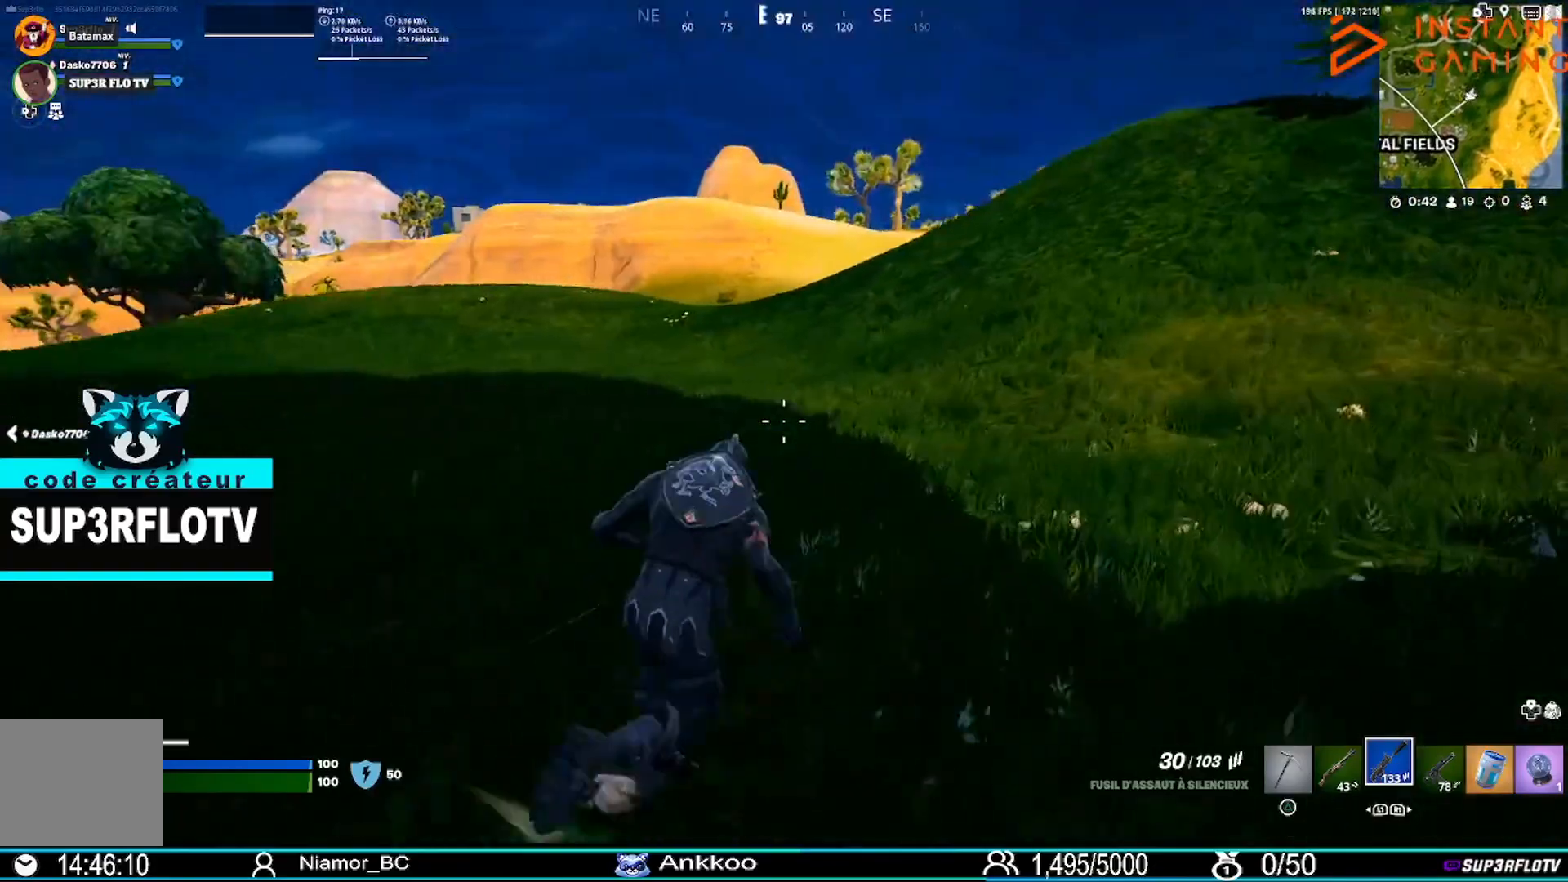
{"buttons": [], "left_stick": "up-right", "right_stick": "right", "events": [[434, "right_stick", "right"]]}
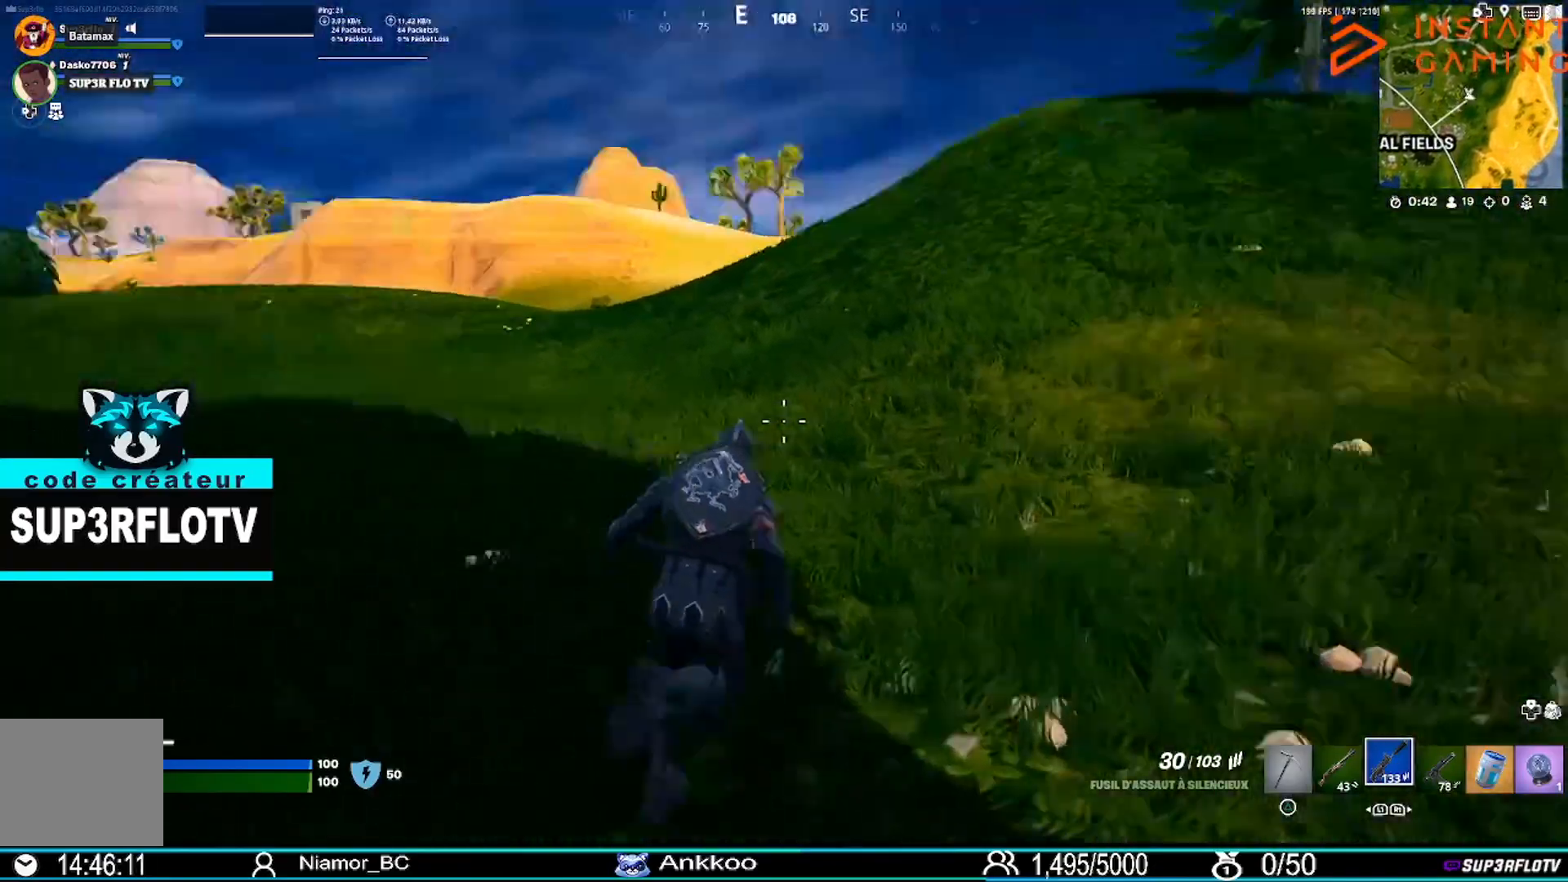
{"buttons": [], "left_stick": "up", "right_stick": "right", "events": [[33, "left_stick", "up"], [100, "right_stick", "center"], [433, "right_stick", "right"]]}
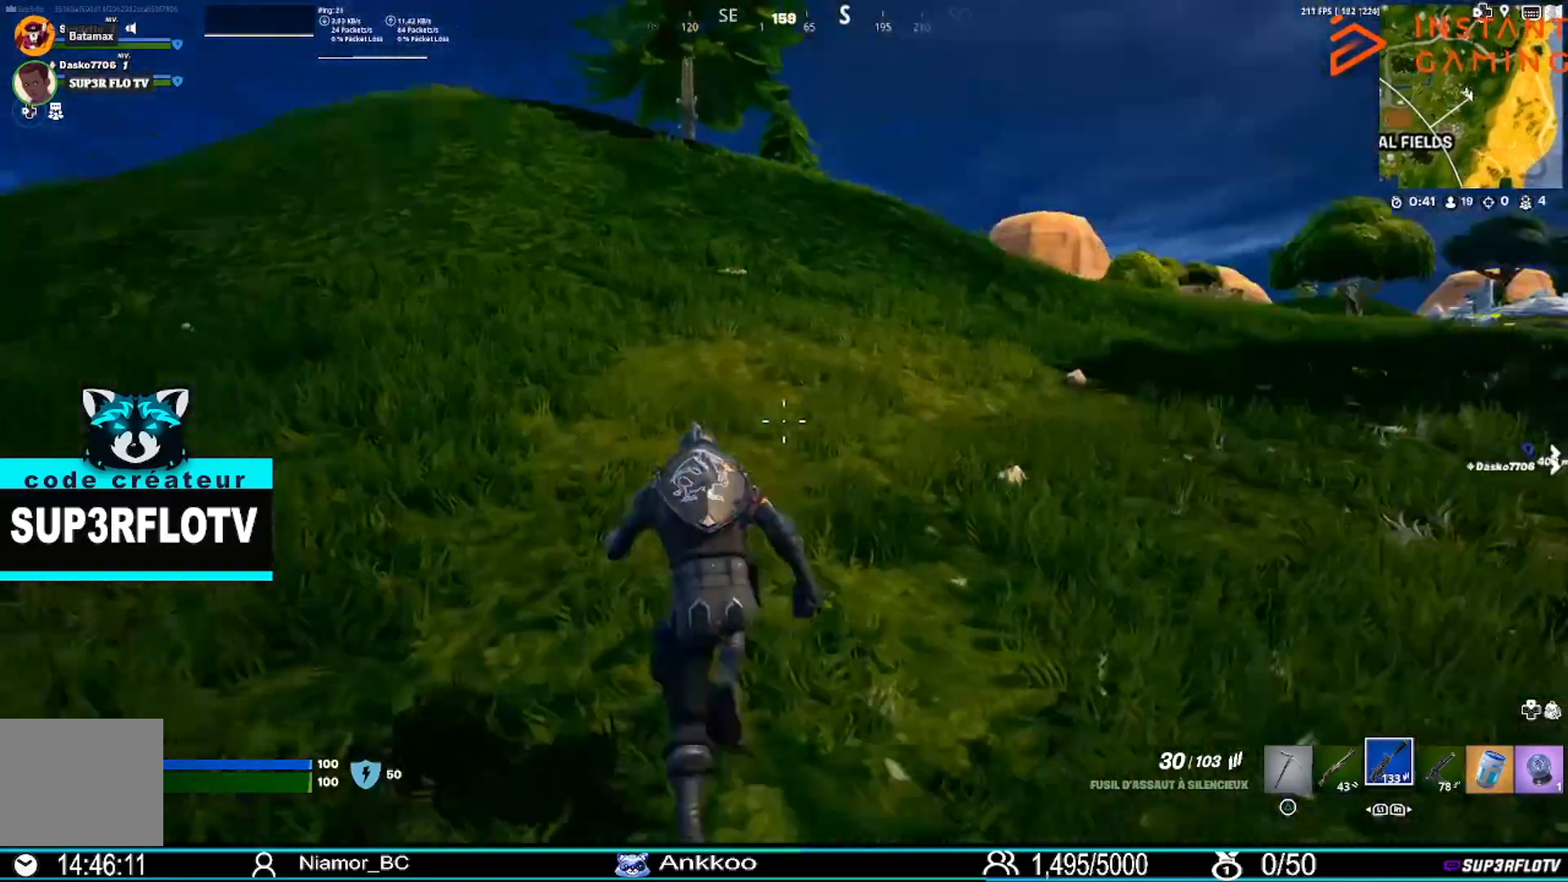
{"buttons": [], "left_stick": "up-left", "right_stick": "center", "events": [[67, "right_stick", "center"], [234, "left_stick", "up-left"], [401, "CROSS", "down"], [501, "CROSS", "up"]]}
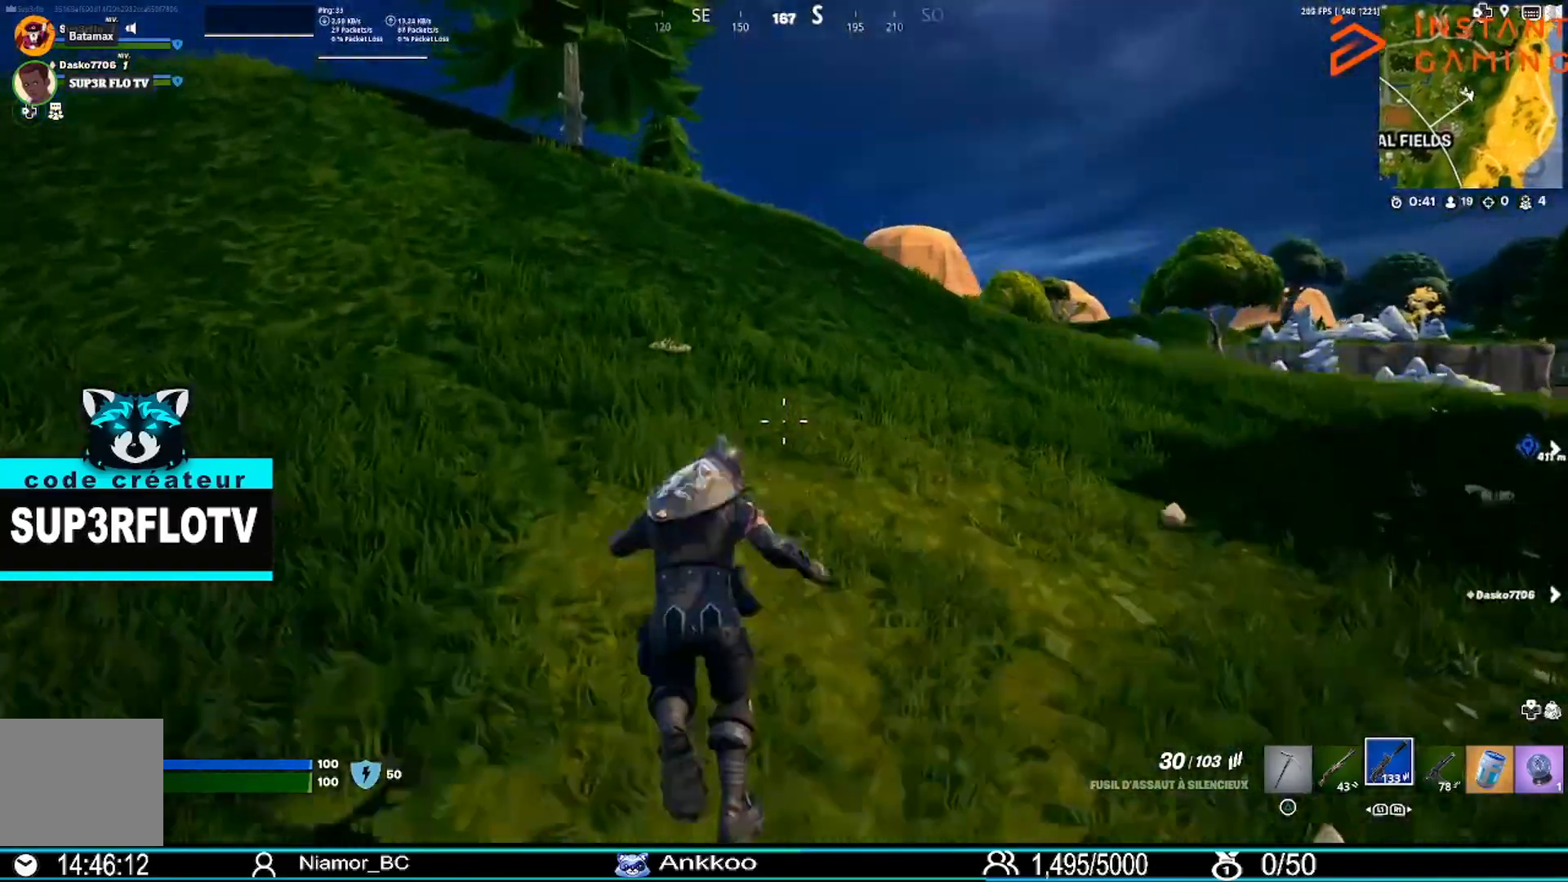
{"buttons": [], "left_stick": "up-left", "right_stick": "center", "events": [[200, "right_stick", "right"], [367, "right_stick", "center"]]}
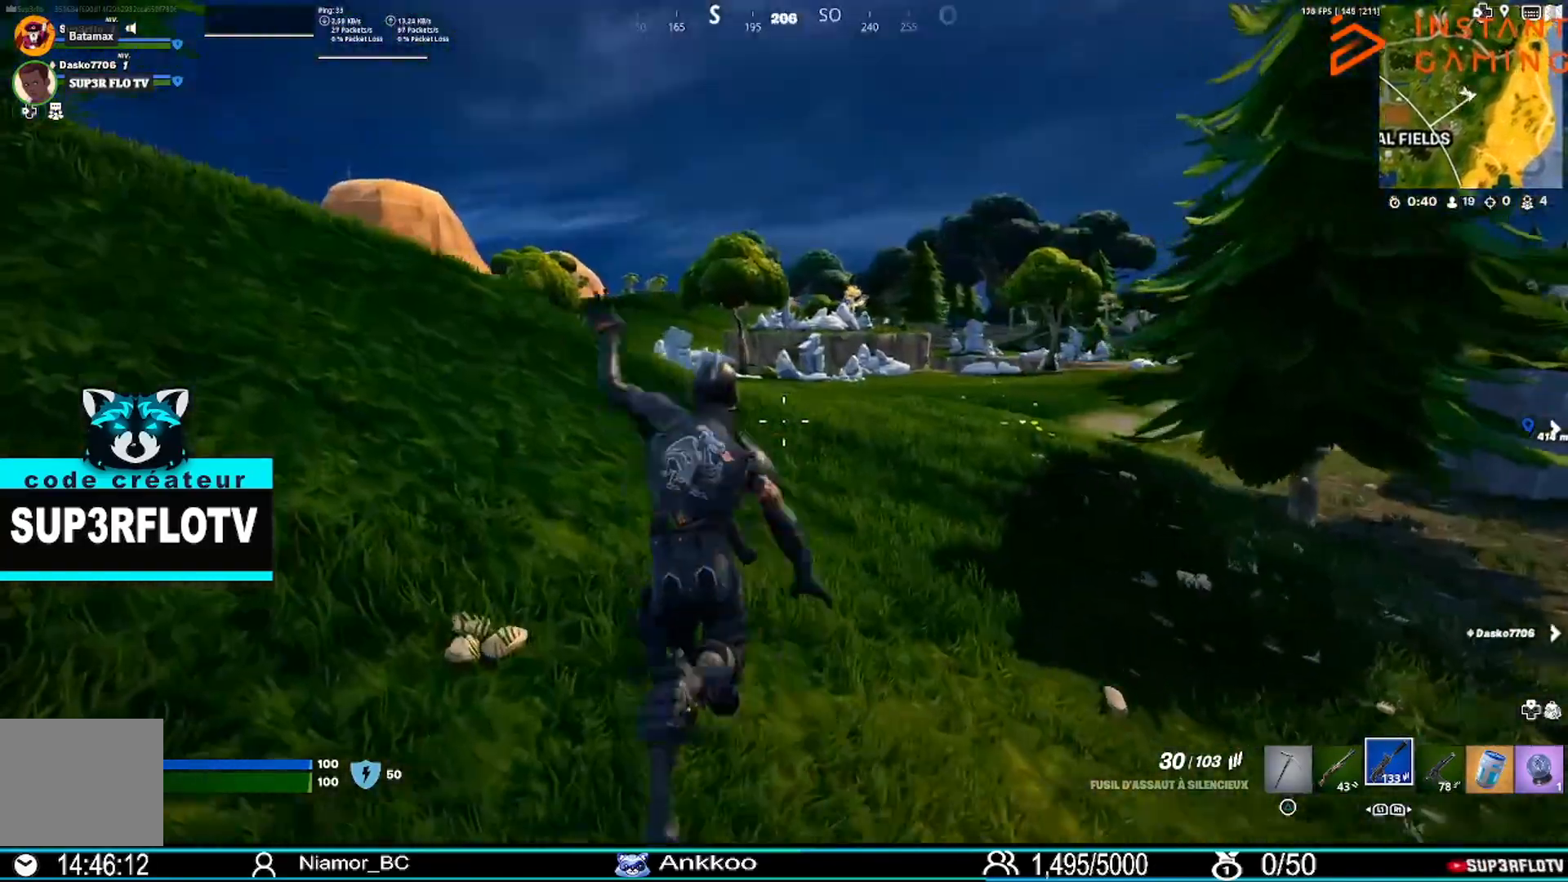
{"buttons": [], "left_stick": "up-left", "right_stick": "center", "events": [[300, "CROSS", "down"], [434, "CROSS", "up"]]}
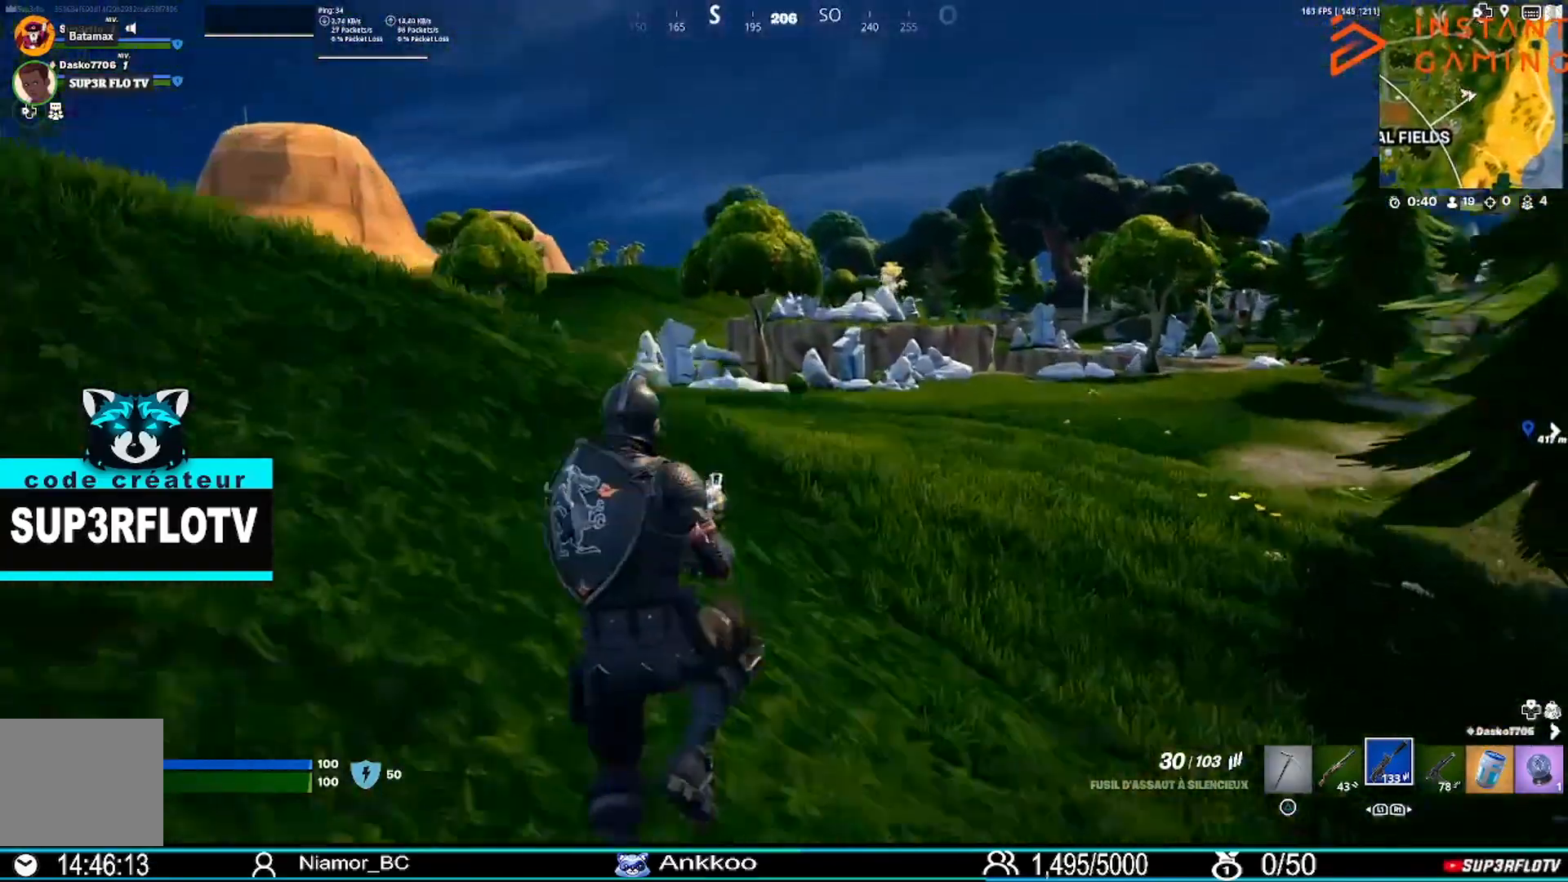
{"buttons": [], "left_stick": "up", "right_stick": "center", "events": [[200, "right_stick", "left"], [367, "right_stick", "center"], [400, "left_stick", "up"]]}
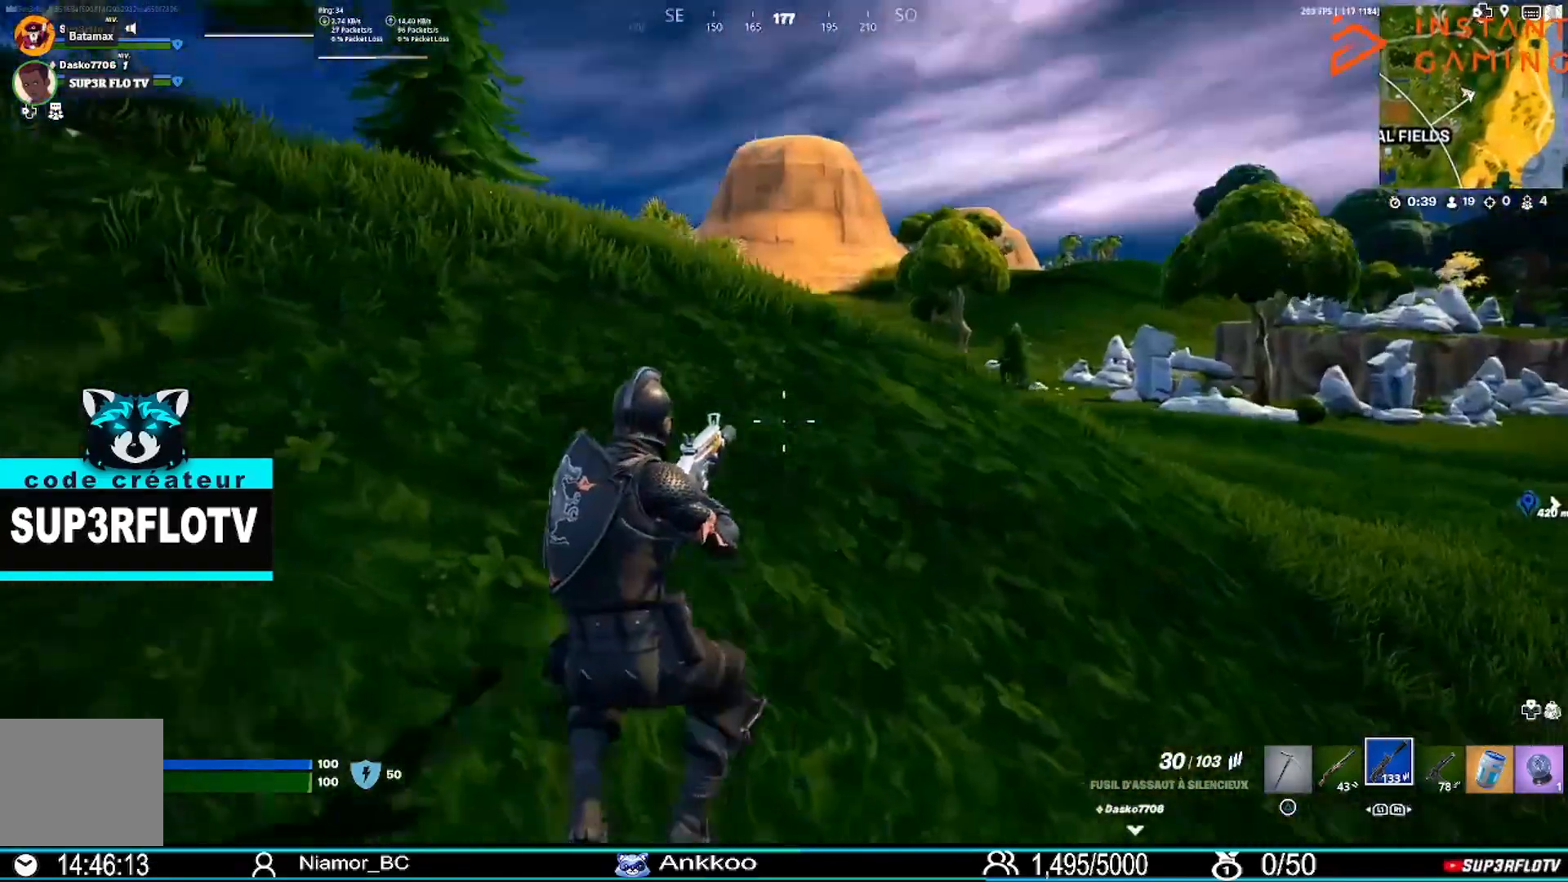
{"buttons": [], "left_stick": "up", "right_stick": "center", "events": [[200, "right_stick", "left"], [267, "L3", "down"], [267, "right_stick", "center"], [434, "L3", "up"]]}
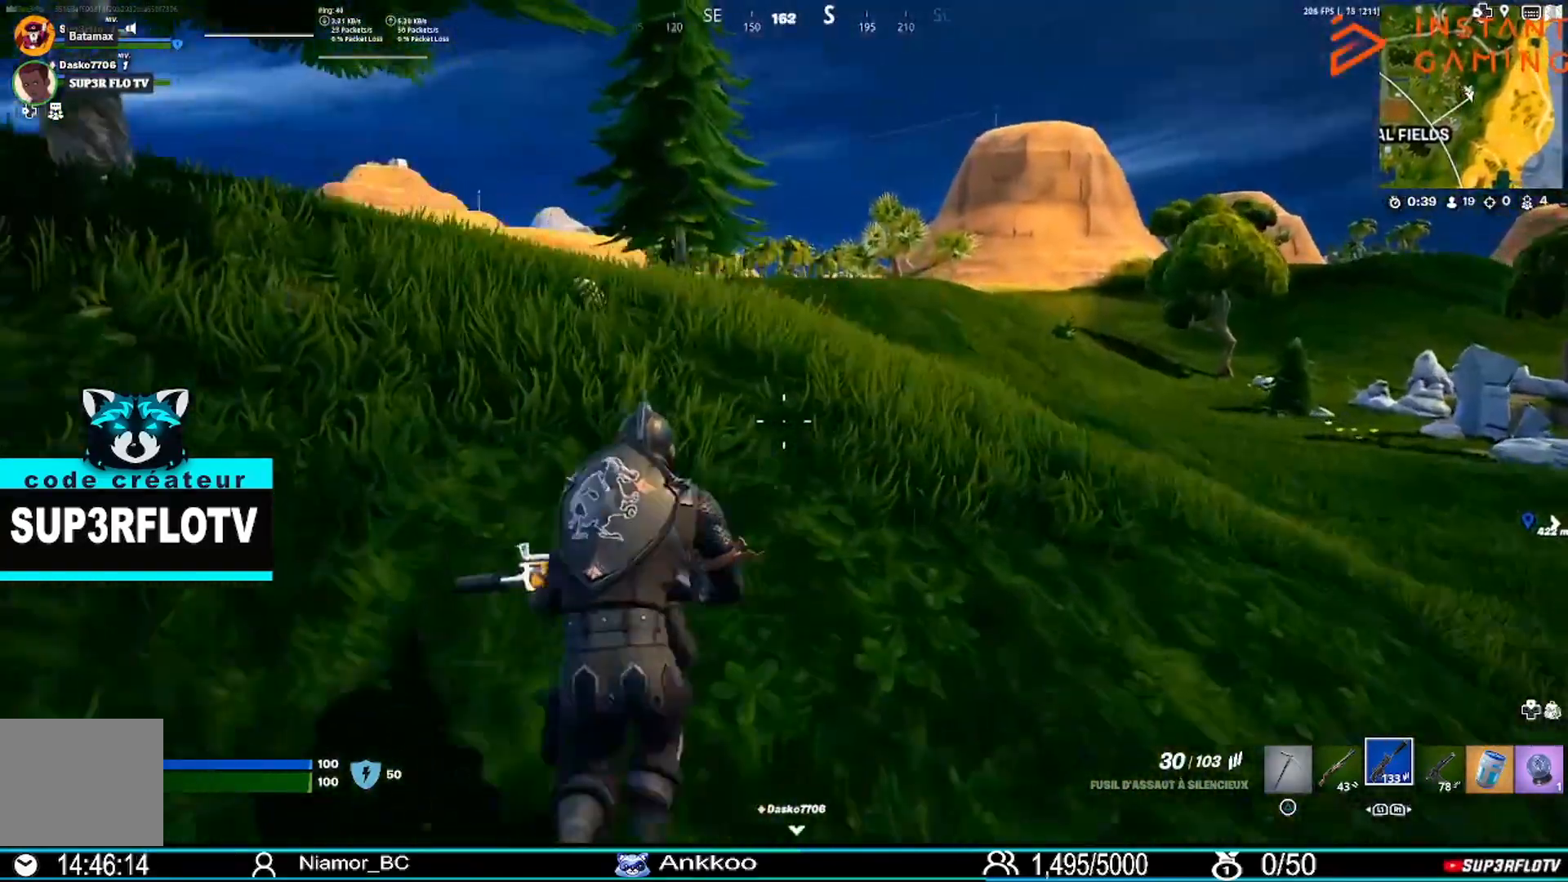
{"buttons": [], "left_stick": "up", "right_stick": "center", "events": [[300, "right_stick", "left"], [433, "right_stick", "center"]]}
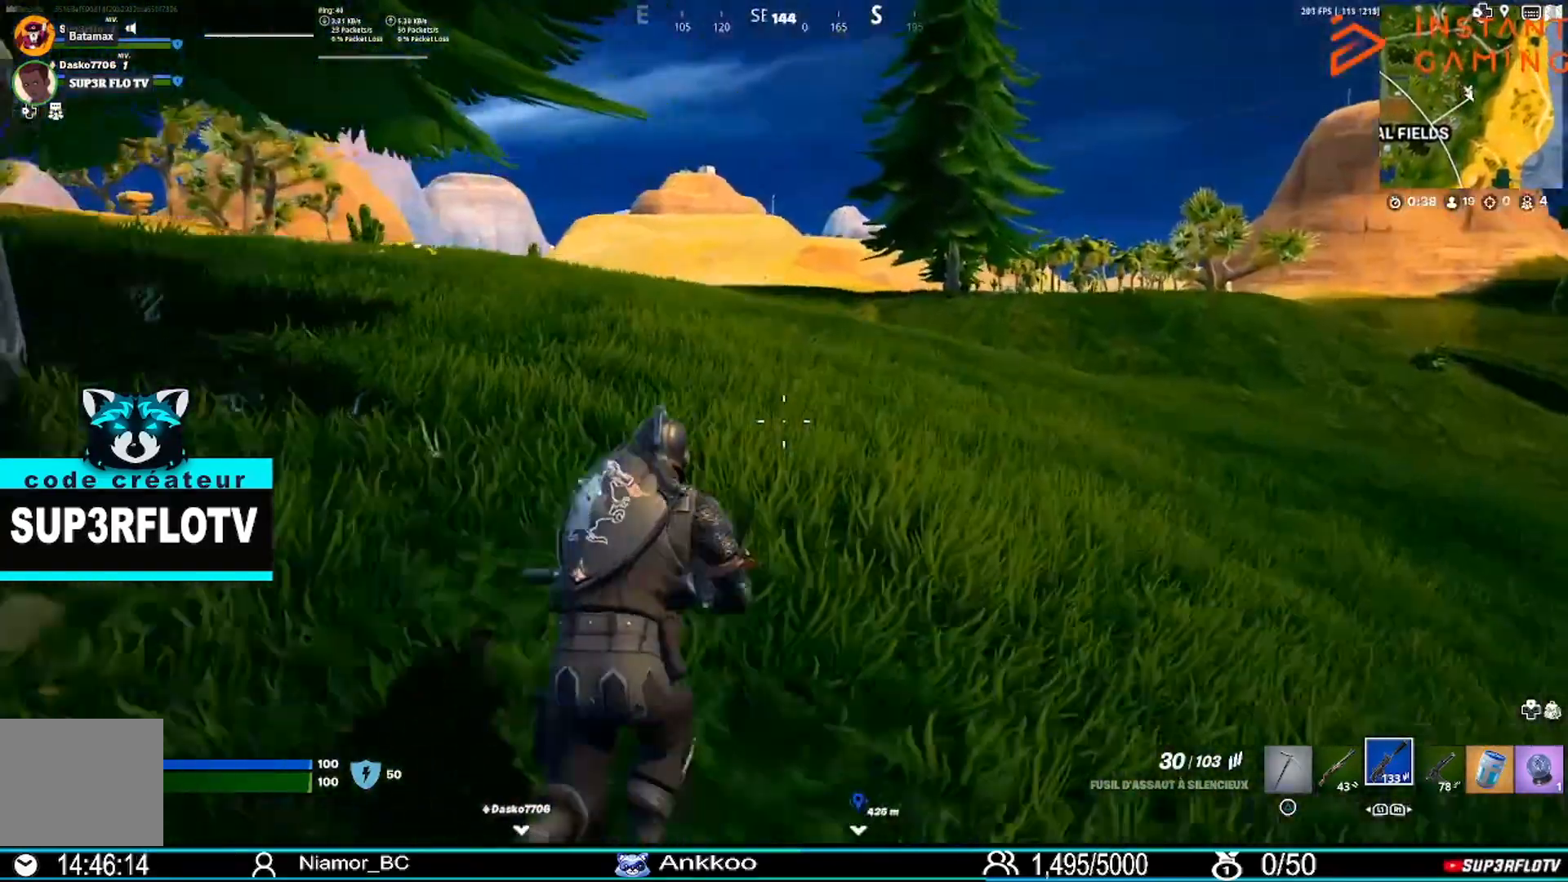
{"buttons": [], "left_stick": "up", "right_stick": "center", "events": [[200, "CROSS", "down"], [334, "CROSS", "up"]]}
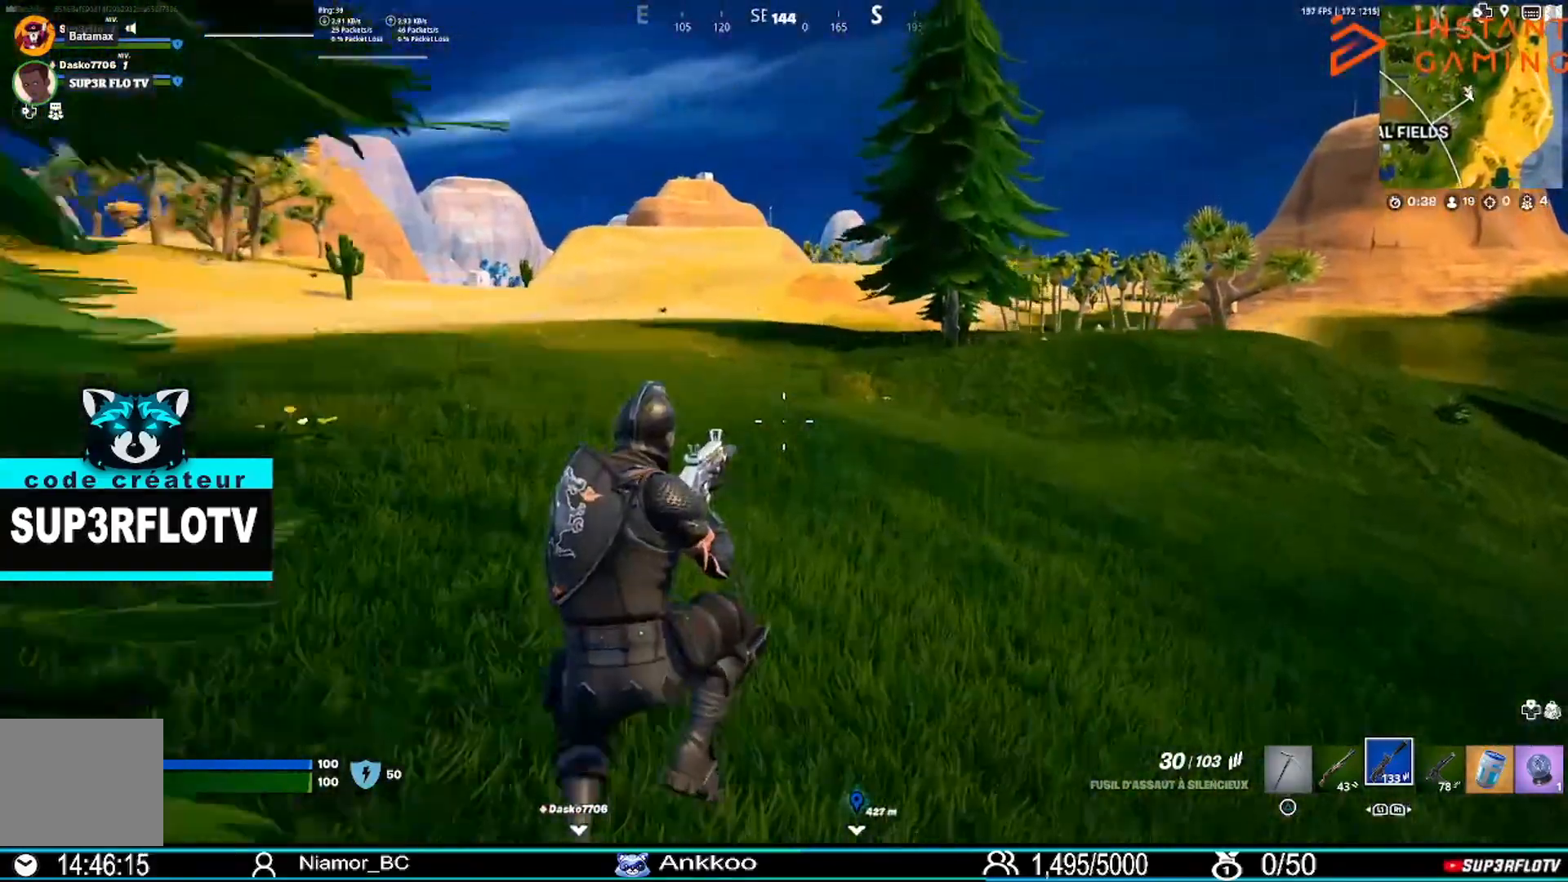
{"buttons": [], "left_stick": "up", "right_stick": "right", "events": [[267, "right_stick", "right"]]}
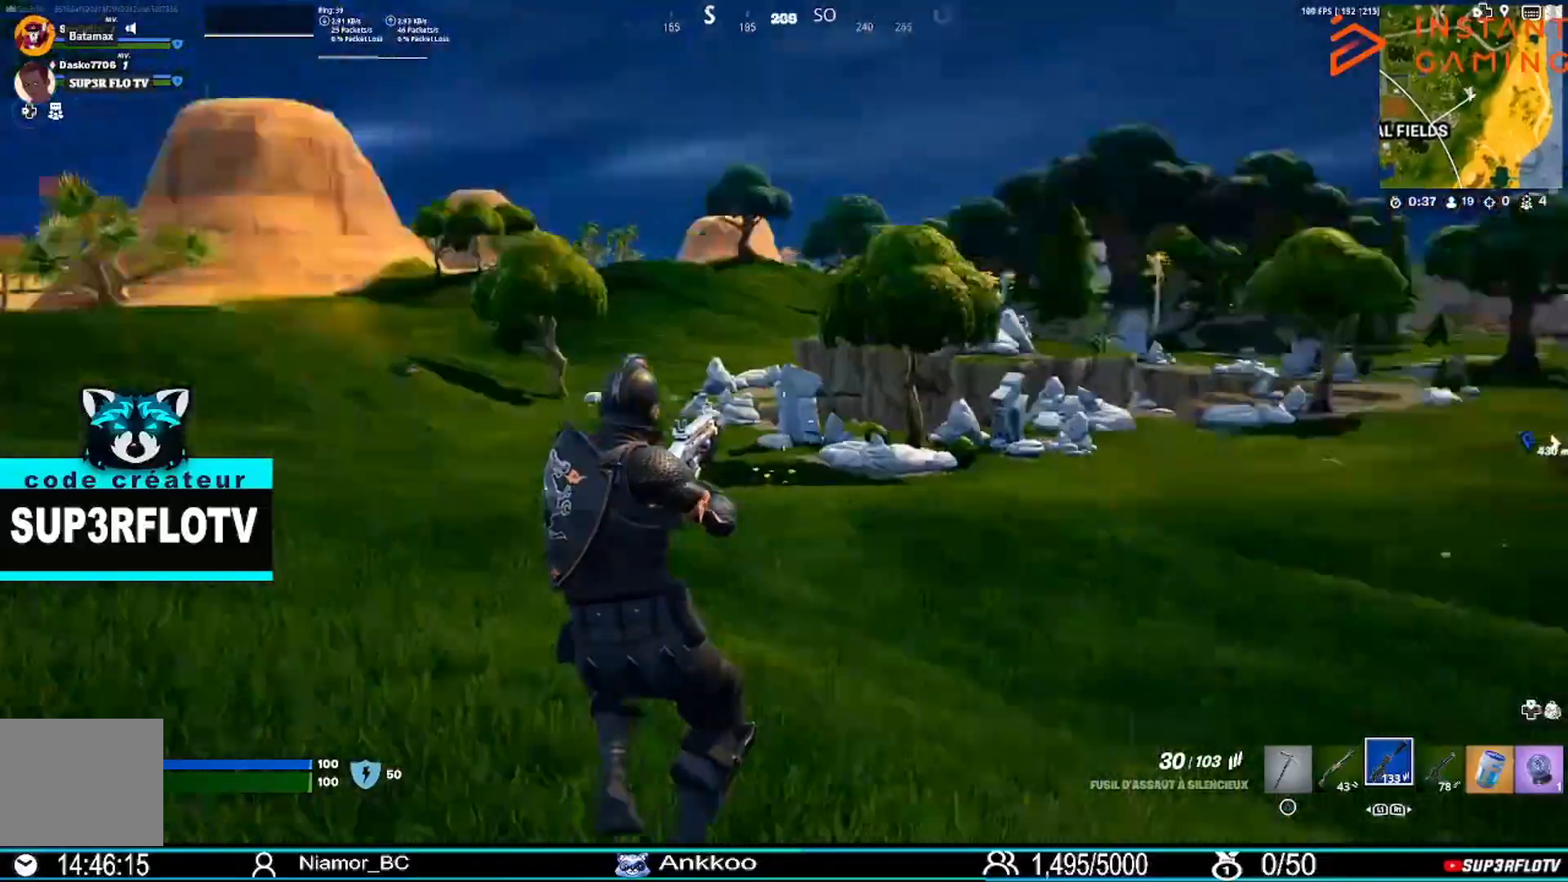
{"buttons": ["CROSS"], "left_stick": "up-left", "right_stick": "center", "events": [[200, "right_stick", "center"], [234, "left_stick", "up-left"], [434, "CROSS", "down"]]}
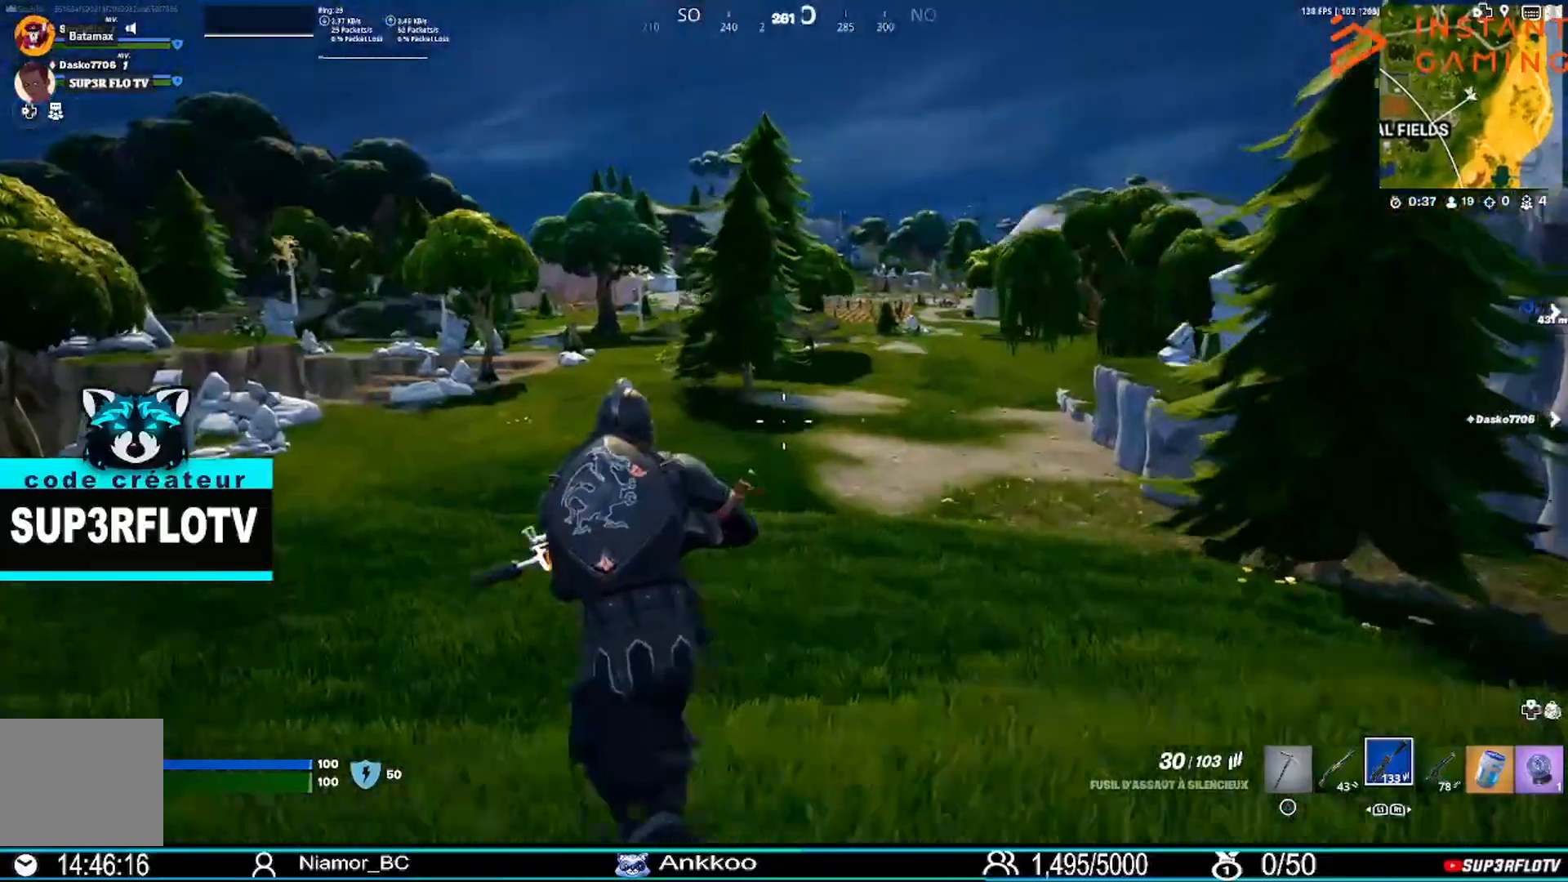
{"buttons": [], "left_stick": "down-left", "right_stick": "center", "events": [[66, "left_stick", "left"], [100, "CROSS", "up"], [166, "left_stick", "down-left"]]}
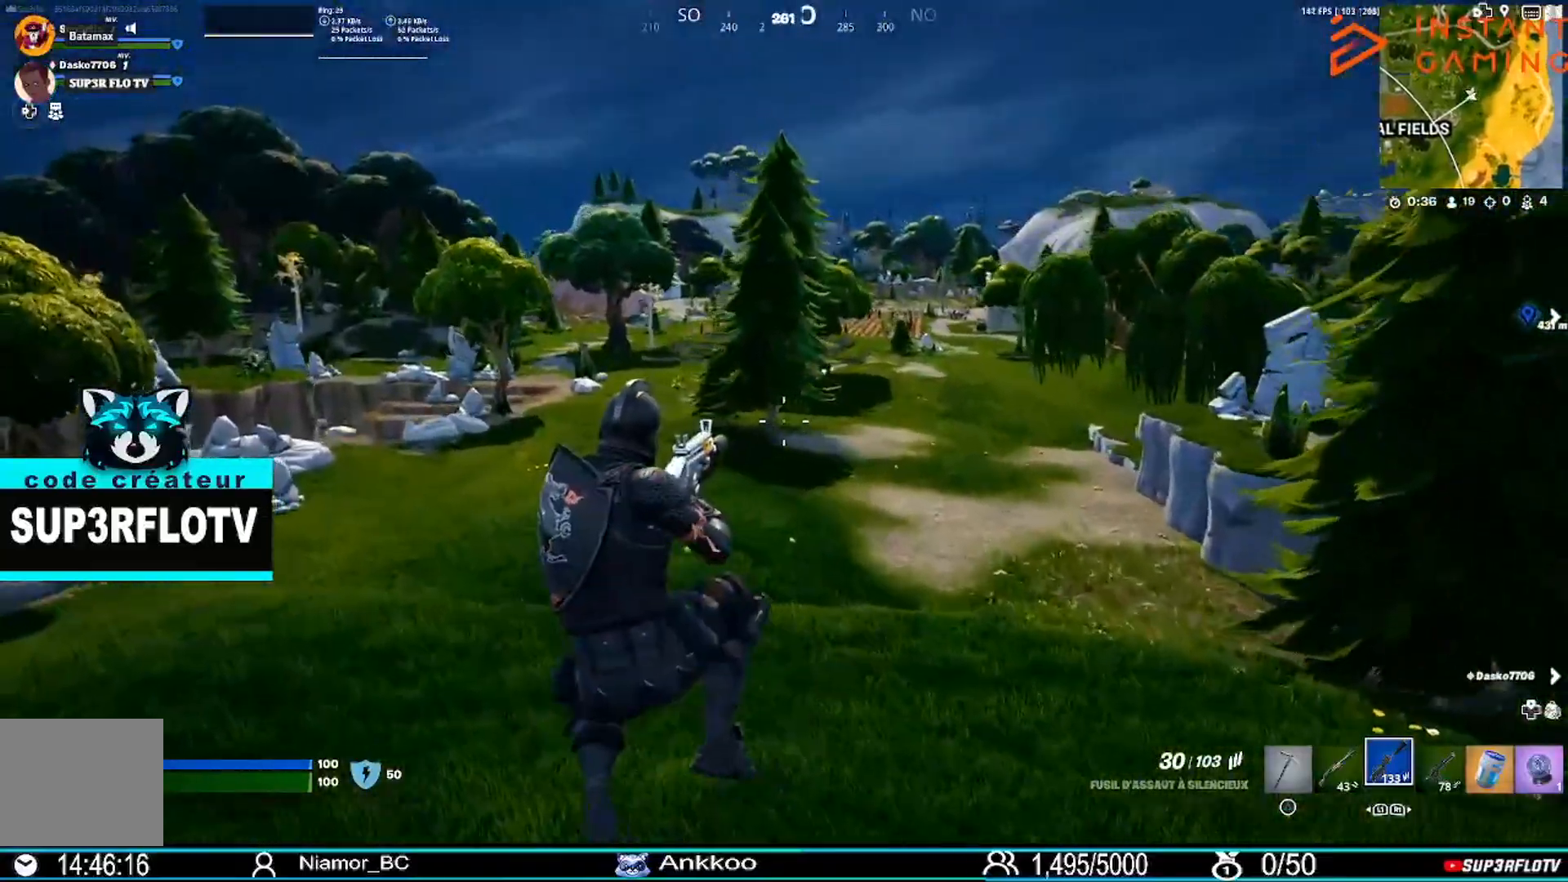
{"buttons": [], "left_stick": "down-right", "right_stick": "center", "events": [[167, "right_stick", "right"], [367, "left_stick", "down"], [467, "left_stick", "down-right"], [467, "right_stick", "center"]]}
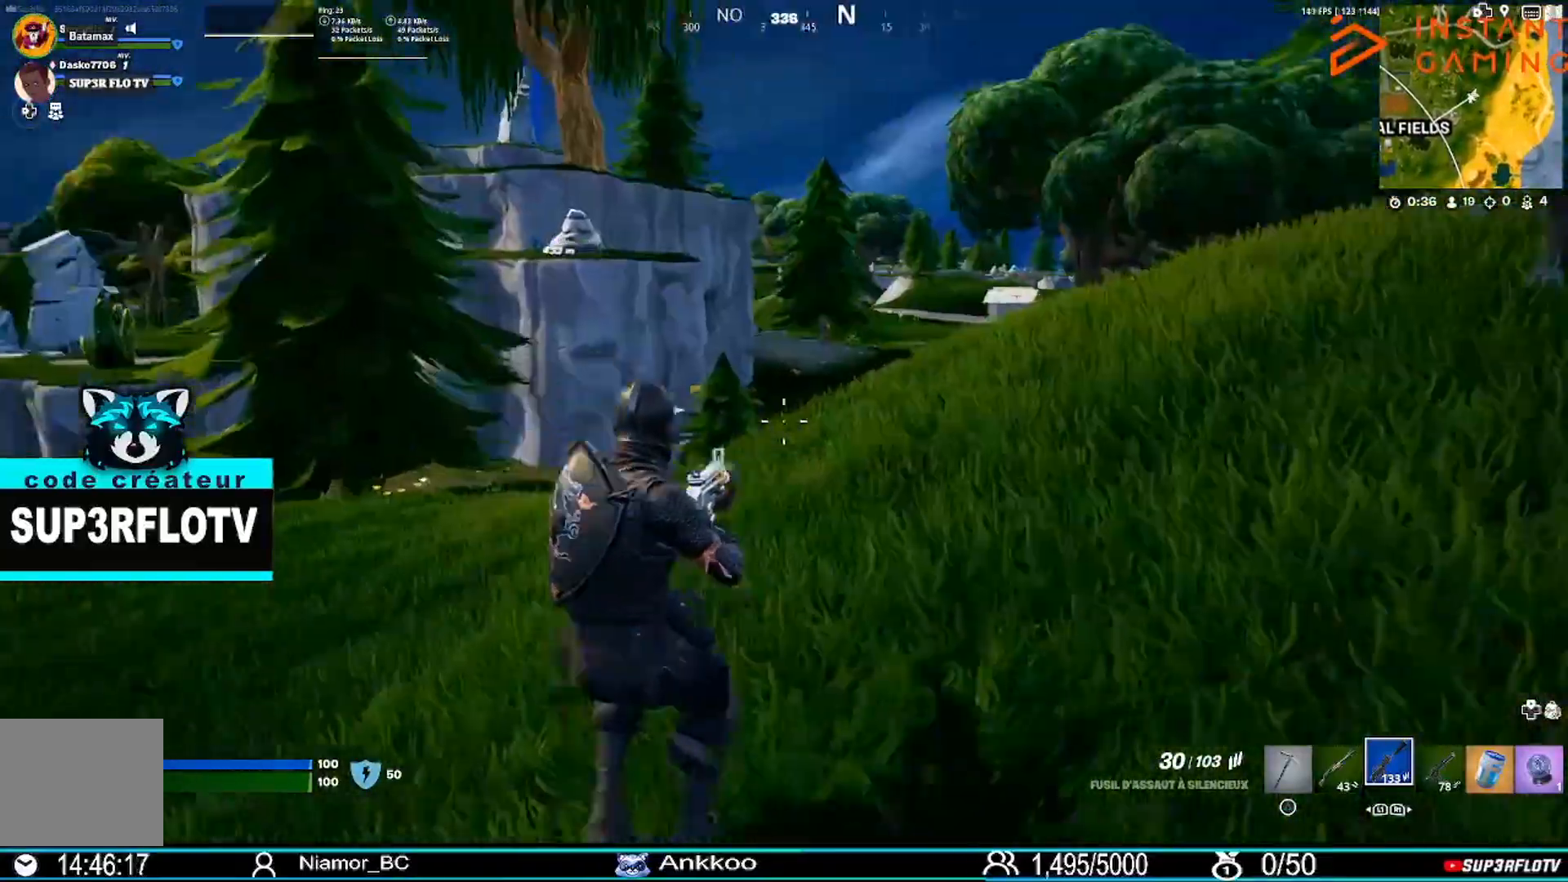
{"buttons": [], "left_stick": "down-right", "right_stick": "center", "events": [[166, "CROSS", "down"], [333, "CROSS", "up"]]}
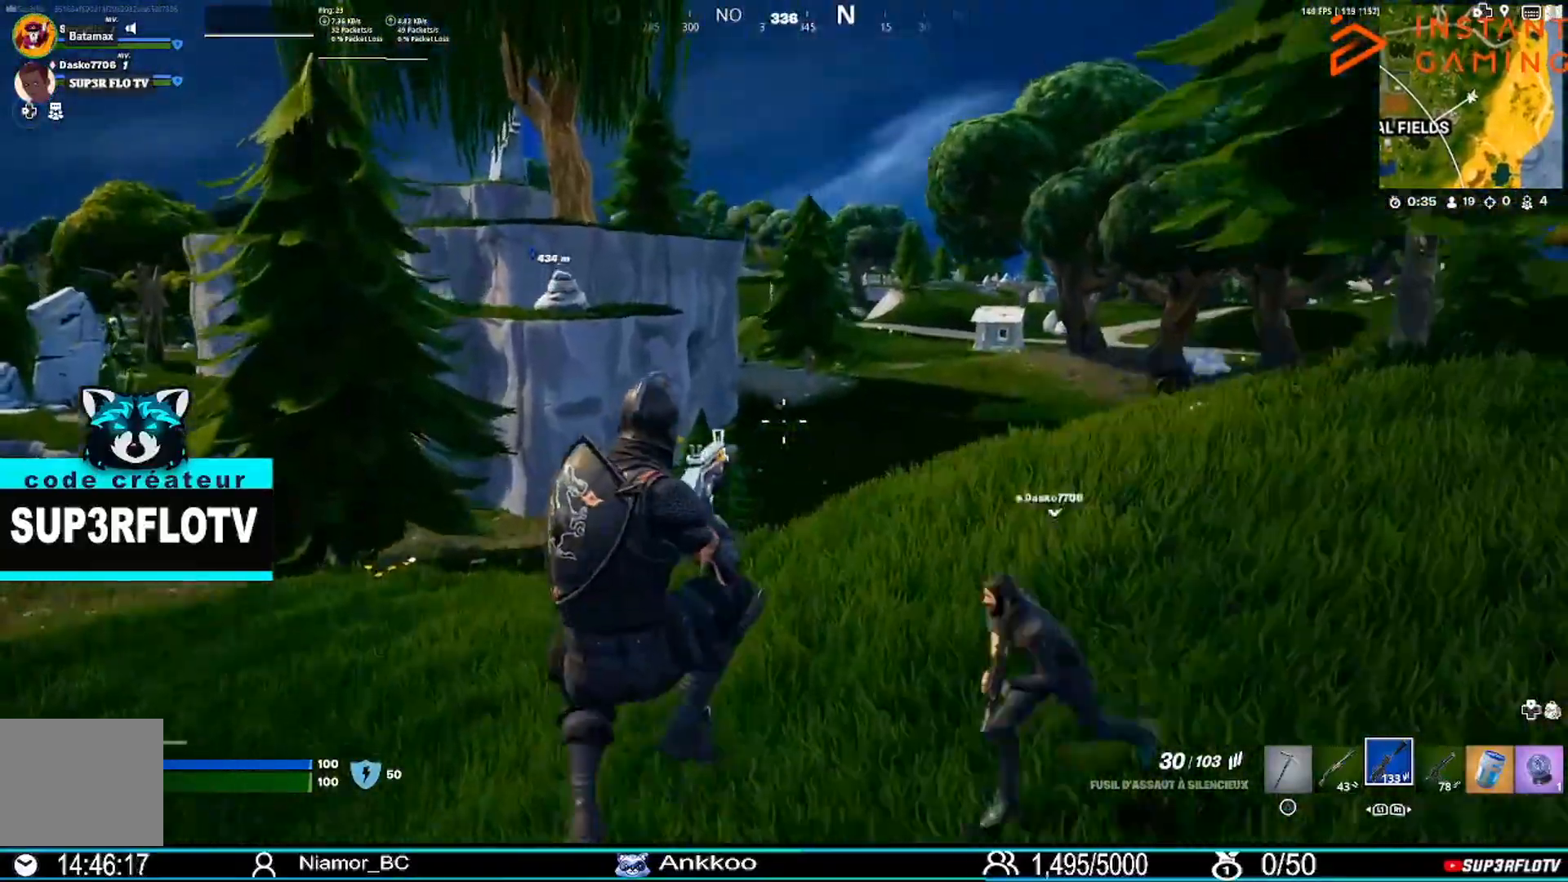
{"buttons": [], "left_stick": "down-right", "right_stick": "center", "events": [[134, "right_stick", "right"], [334, "right_stick", "center"]]}
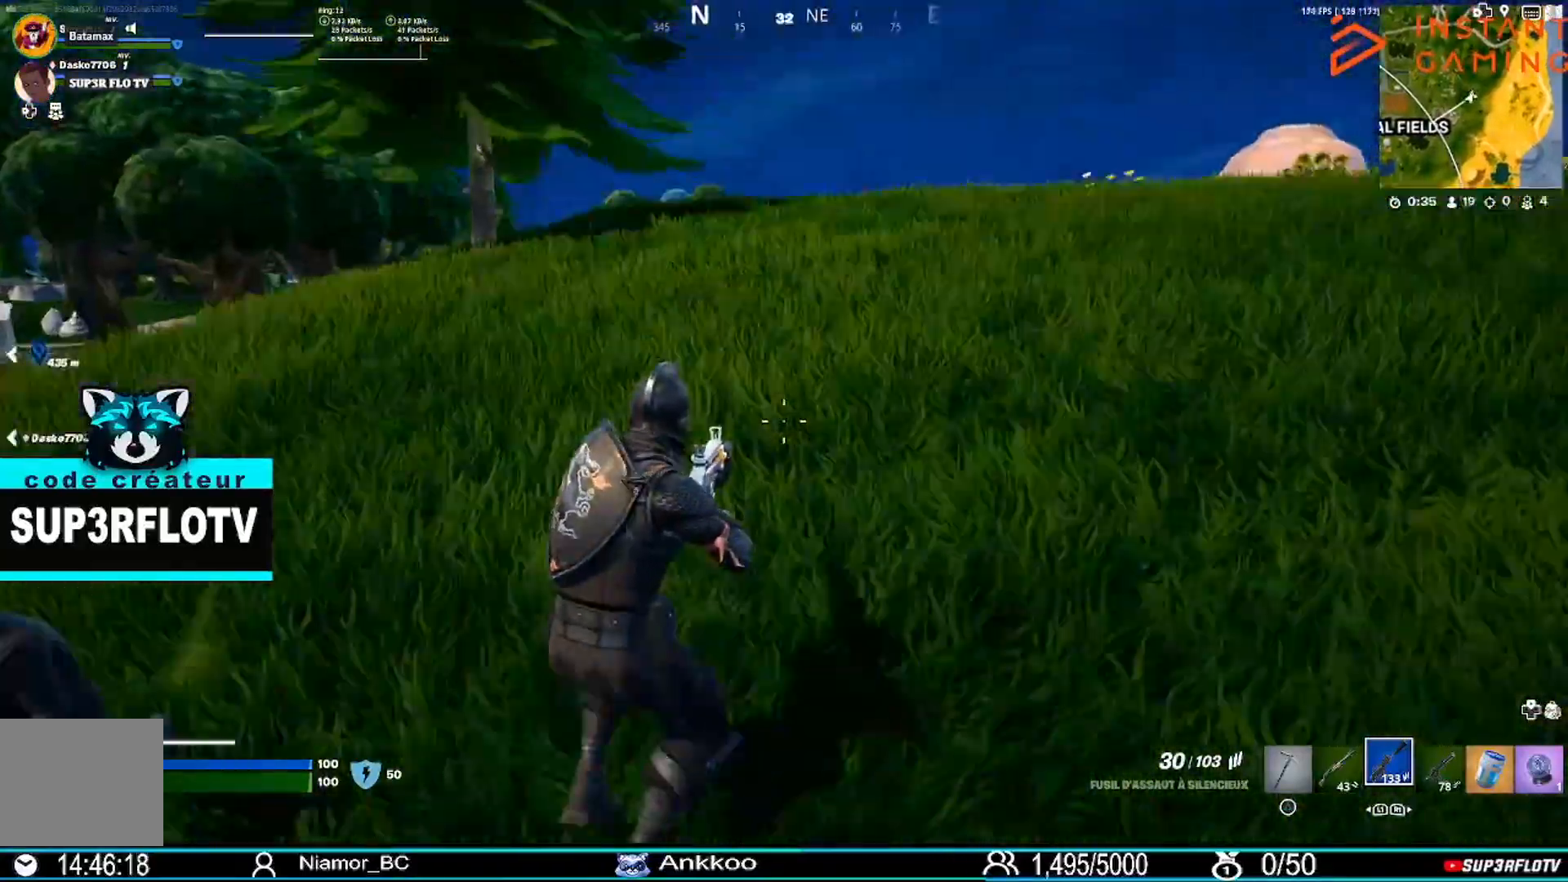
{"buttons": [], "left_stick": "right", "right_stick": "right", "events": [[100, "CROSS", "down"], [166, "left_stick", "right"], [200, "CROSS", "up"], [367, "right_stick", "right"]]}
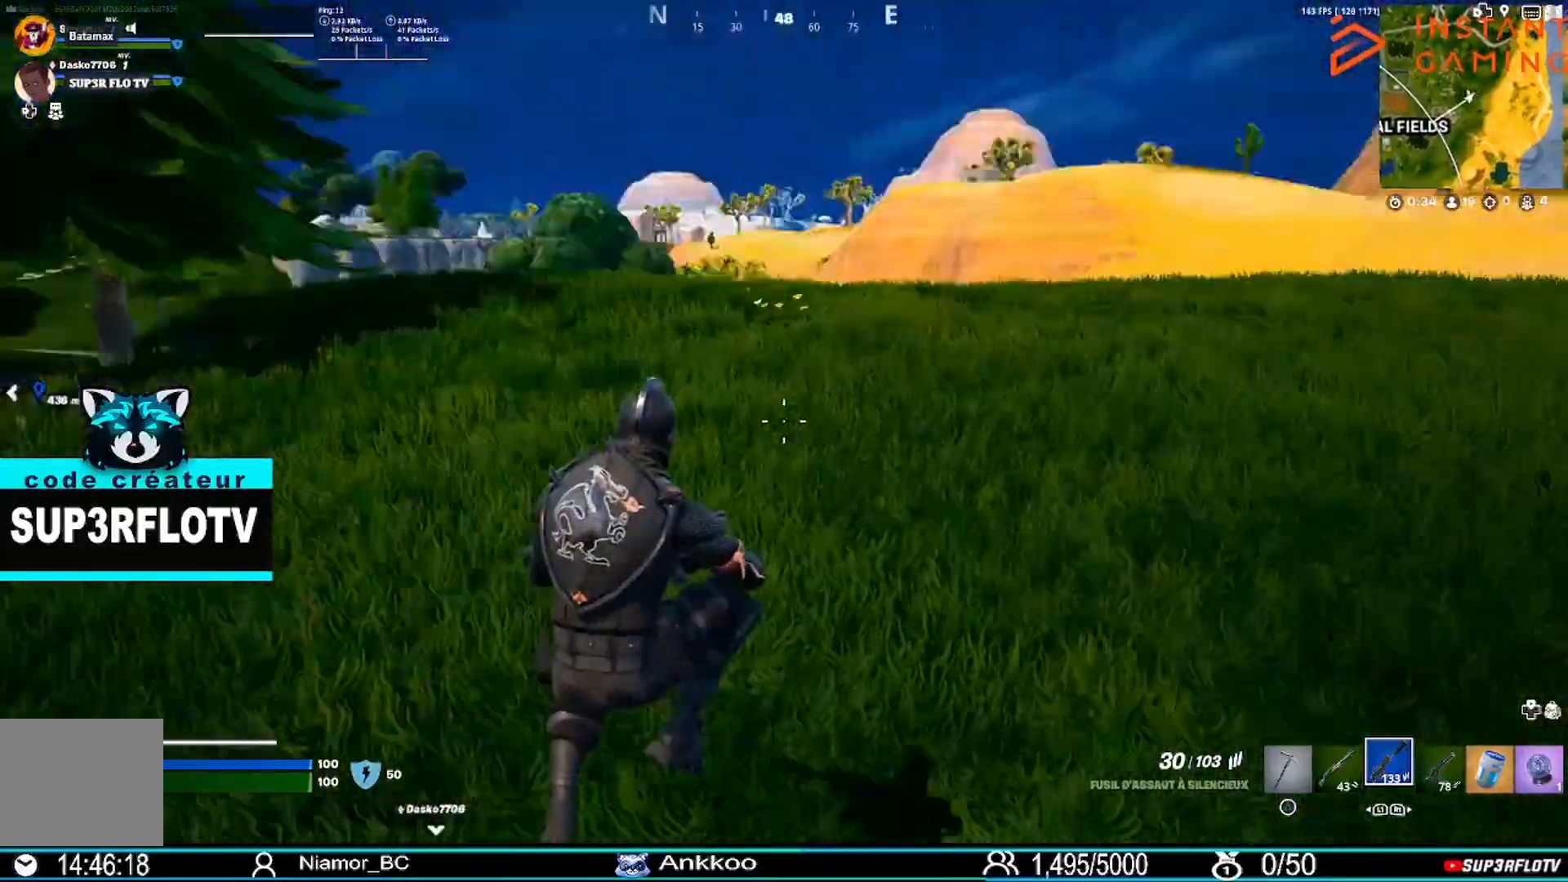
{"buttons": [], "left_stick": "up-right", "right_stick": "right", "events": [[67, "right_stick", "center"], [200, "left_stick", "up-right"], [400, "right_stick", "right"]]}
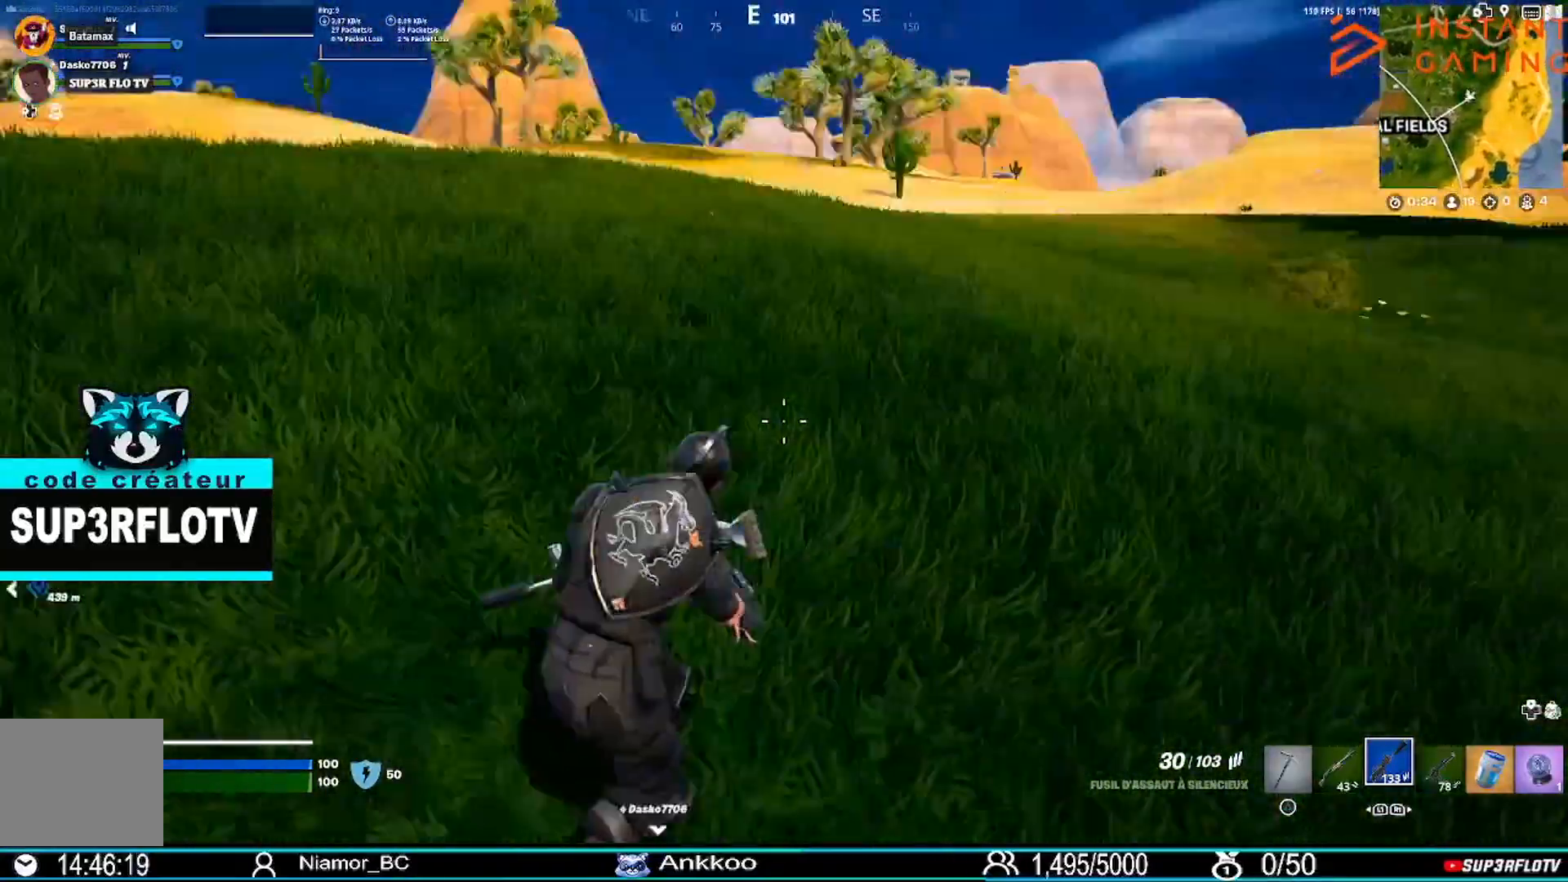
{"buttons": [], "left_stick": "up", "right_stick": "right", "events": [[33, "left_stick", "up"], [133, "right_stick", "center"], [200, "L3", "down"], [333, "L3", "up"], [367, "right_stick", "right"]]}
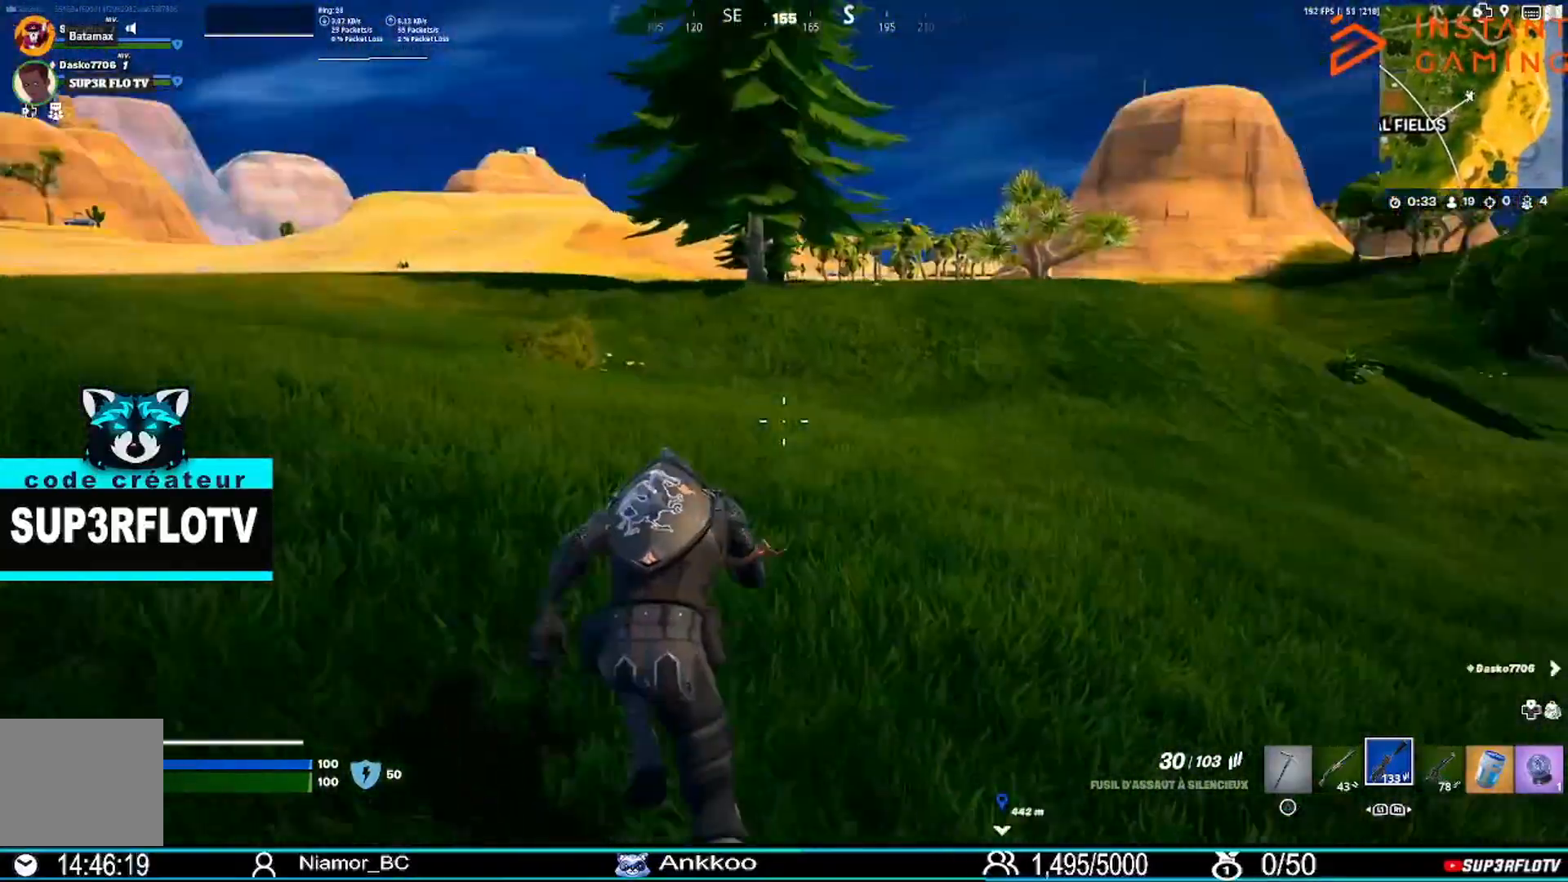
{"buttons": ["CROSS"], "left_stick": "up", "right_stick": "center", "events": [[33, "right_stick", "center"], [401, "CROSS", "down"]]}
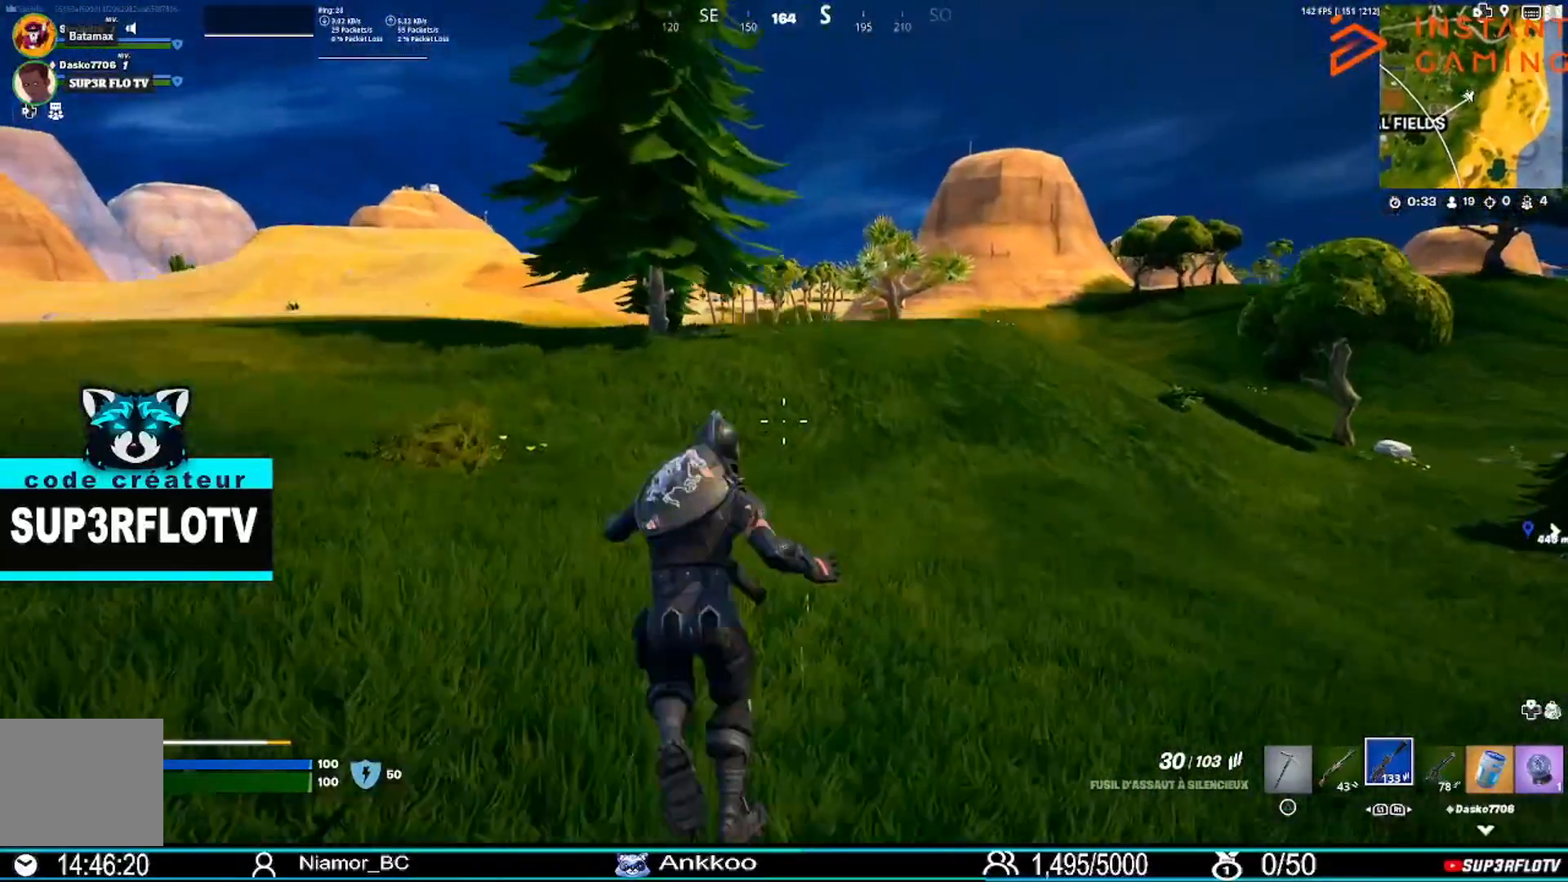
{"buttons": [], "left_stick": "left", "right_stick": "center", "events": [[66, "CROSS", "up"], [200, "right_stick", "right"], [300, "left_stick", "up-left"], [433, "right_stick", "center"], [467, "left_stick", "left"]]}
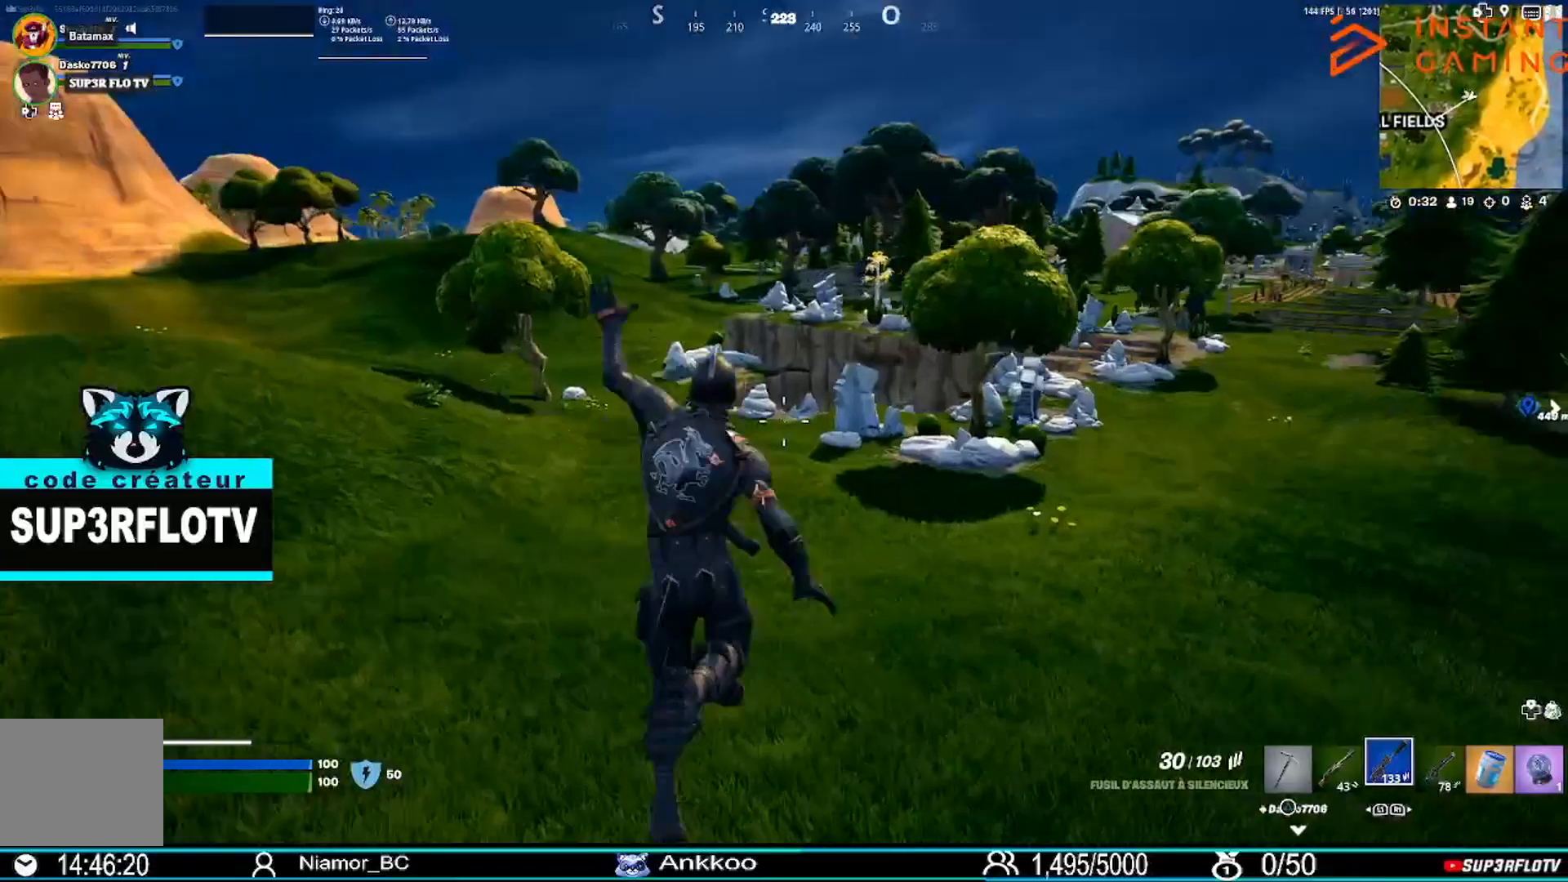
{"buttons": [], "left_stick": "left", "right_stick": "right", "events": [[434, "right_stick", "right"]]}
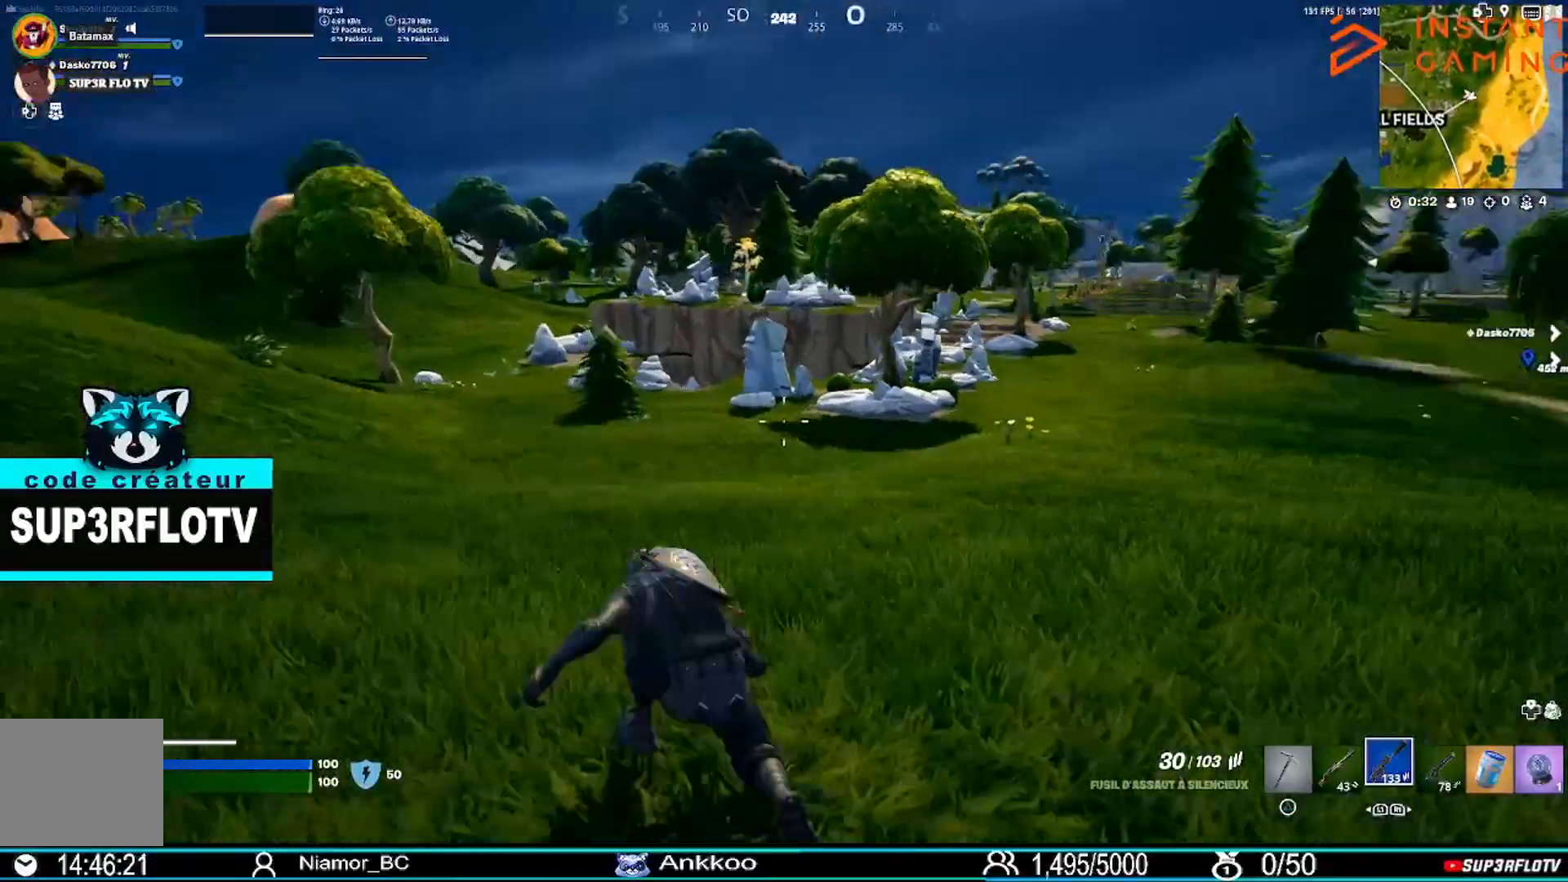
{"buttons": [], "left_stick": "left", "right_stick": "center", "events": [[66, "right_stick", "center"], [267, "CROSS", "down"], [400, "CROSS", "up"]]}
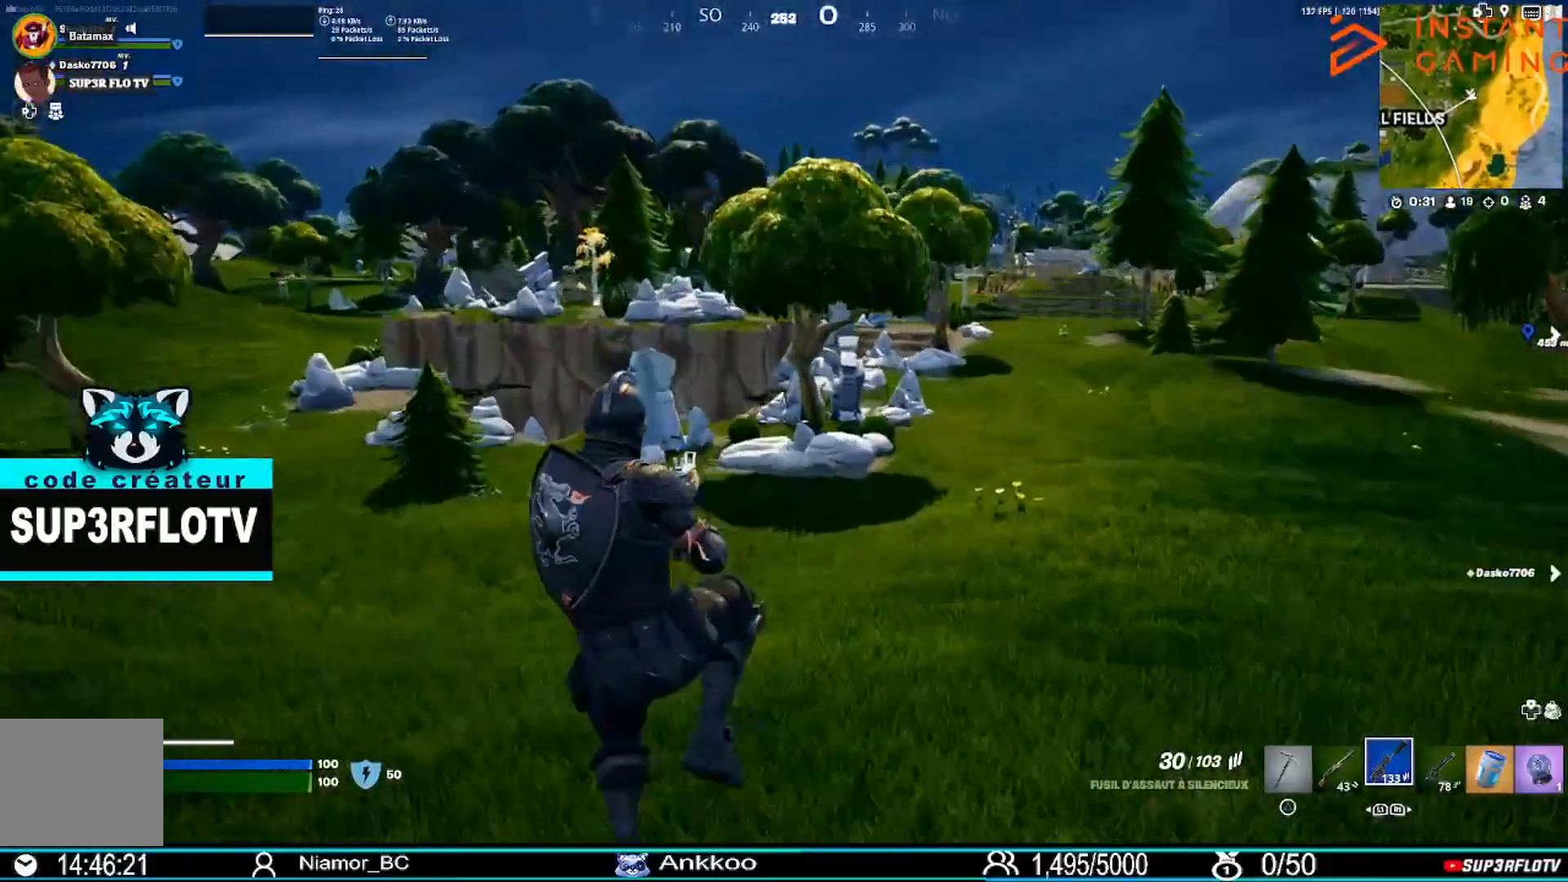
{"buttons": [], "left_stick": "up-left", "right_stick": "center", "events": [[267, "right_stick", "left"], [401, "left_stick", "up-left"], [501, "right_stick", "center"]]}